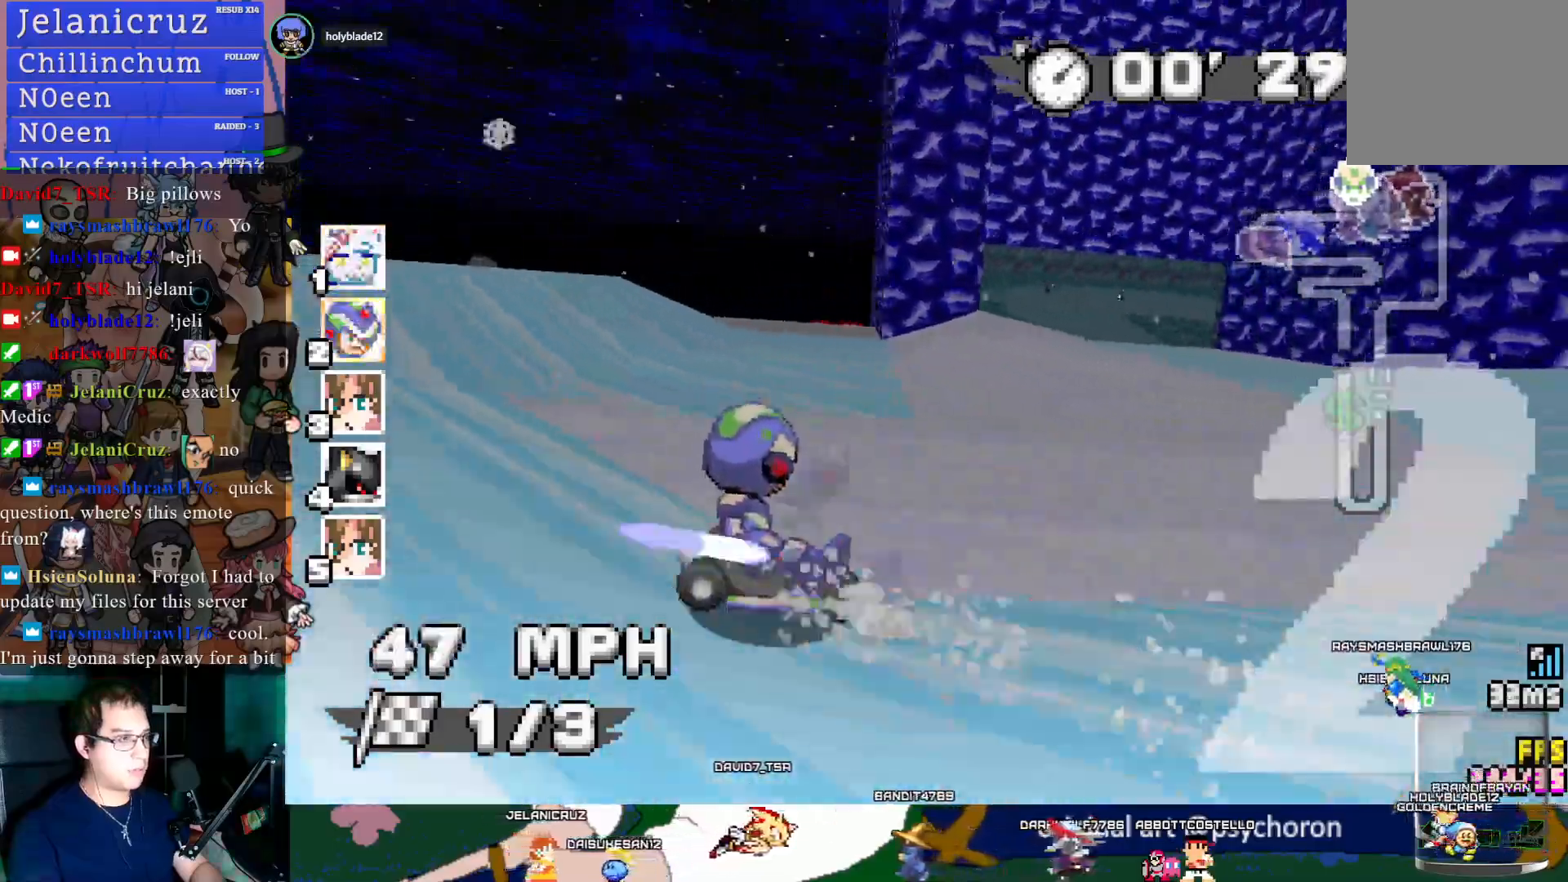
Gameplay with a controller (PlayStation layout); each line is a JSON object with the inputs held at the frame after it. "events" lists button and stick changes between this image and that frame as [ms after this image, input, new state], when the widget could be followed in between. Not read: R3.
{"buttons": ["CROSS"], "left_stick": "left", "right_stick": "center", "events": [[200, "left_stick", "center"], [300, "left_stick", "right"], [417, "left_stick", "center"], [483, "left_stick", "left"]]}
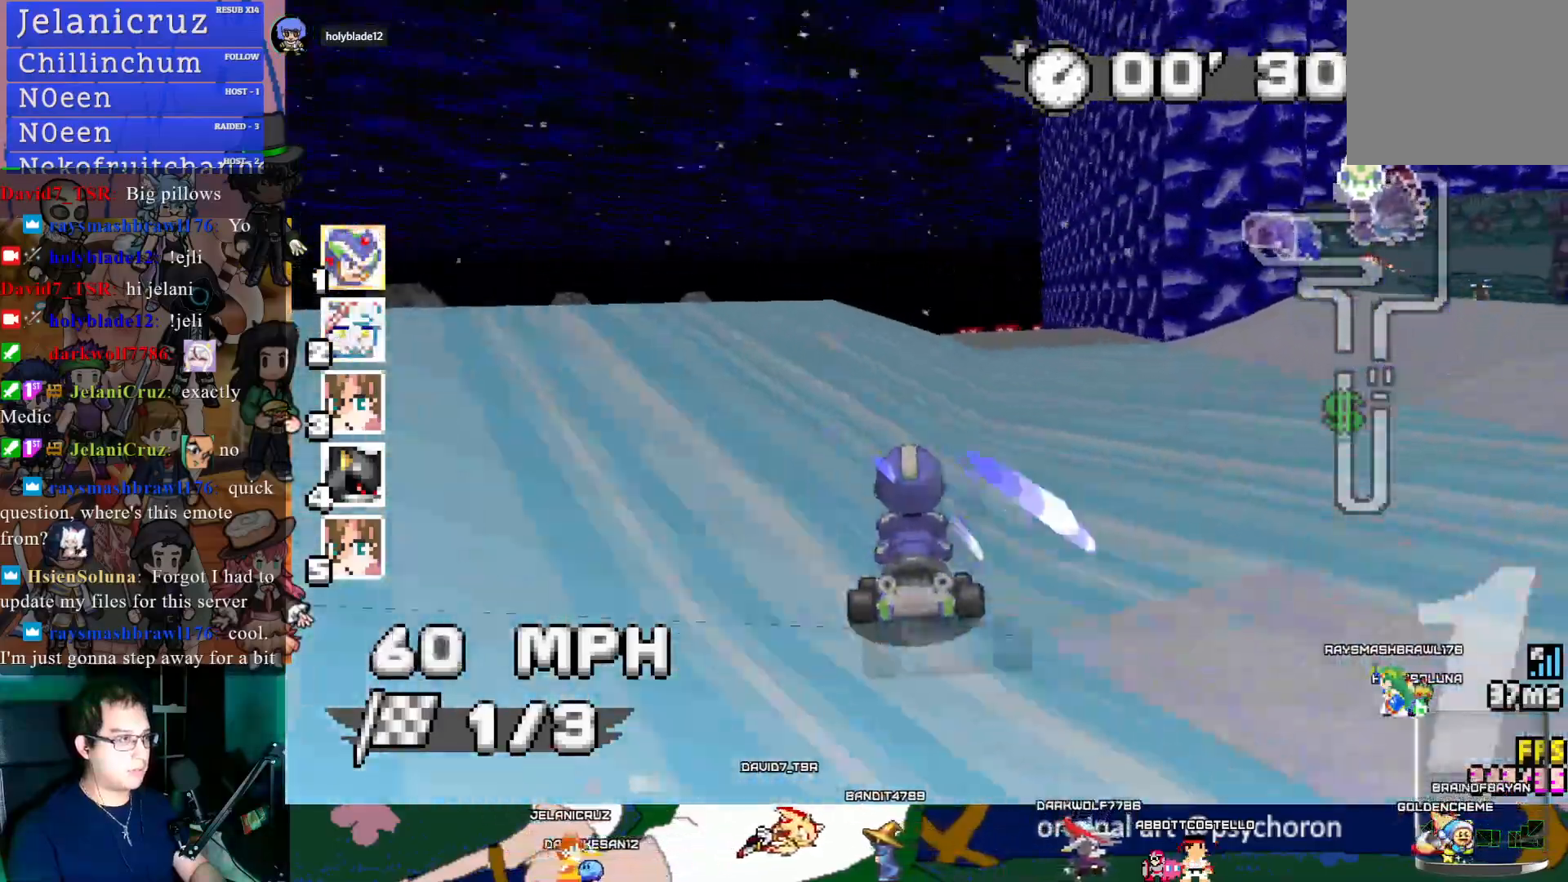
{"buttons": ["CROSS"], "left_stick": "center", "right_stick": "center", "events": [[150, "left_stick", "center"]]}
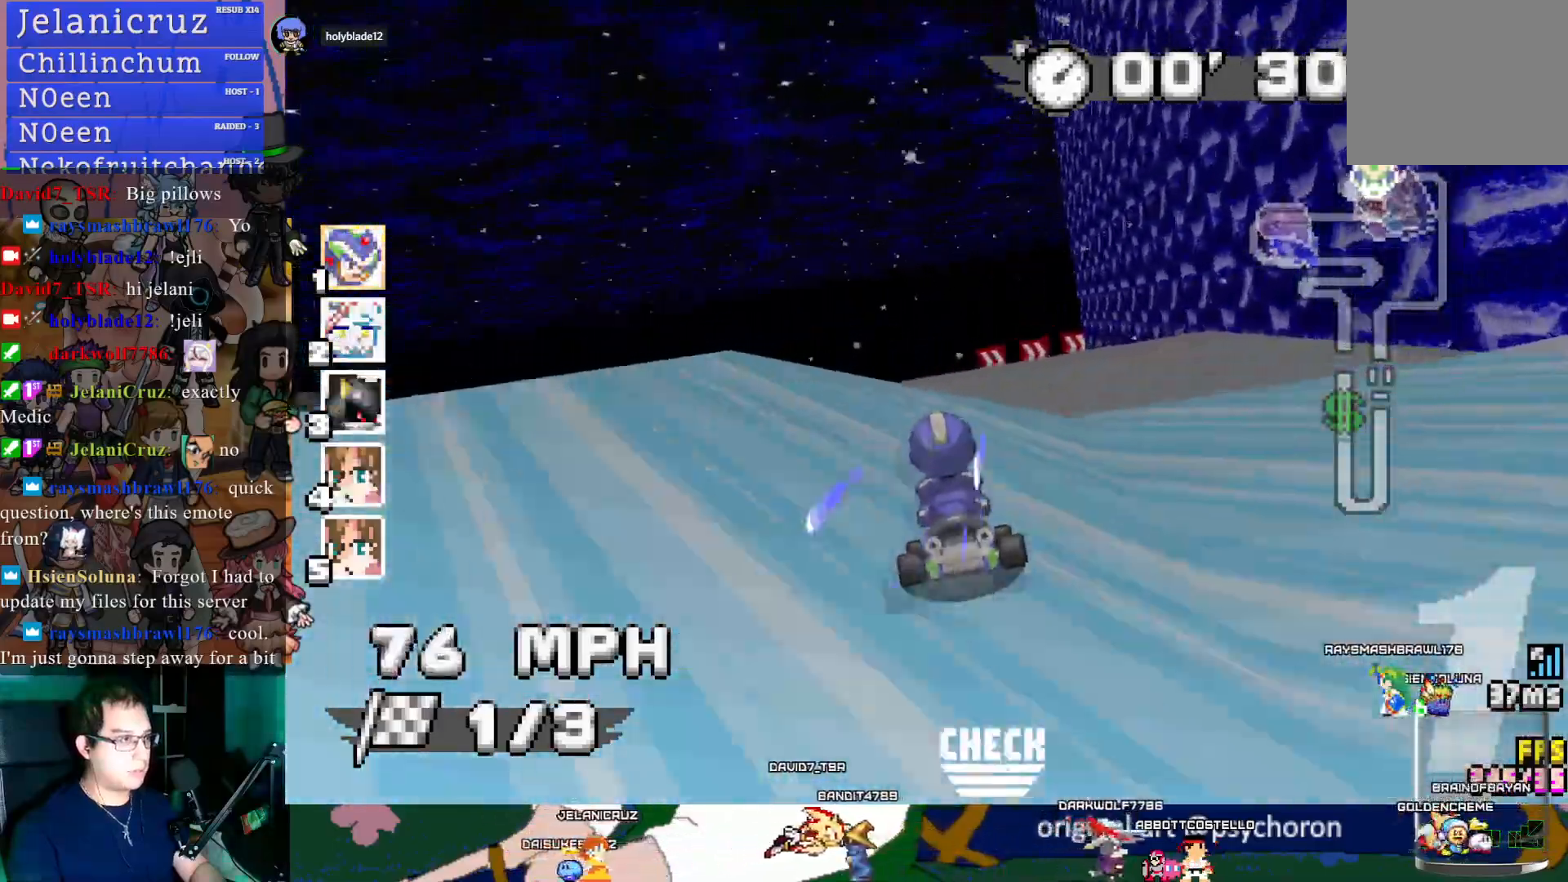
{"buttons": ["CROSS", "R1"], "left_stick": "left", "right_stick": "center", "events": [[17, "left_stick", "right"], [50, "R1", "down"], [300, "left_stick", "center"], [417, "left_stick", "left"]]}
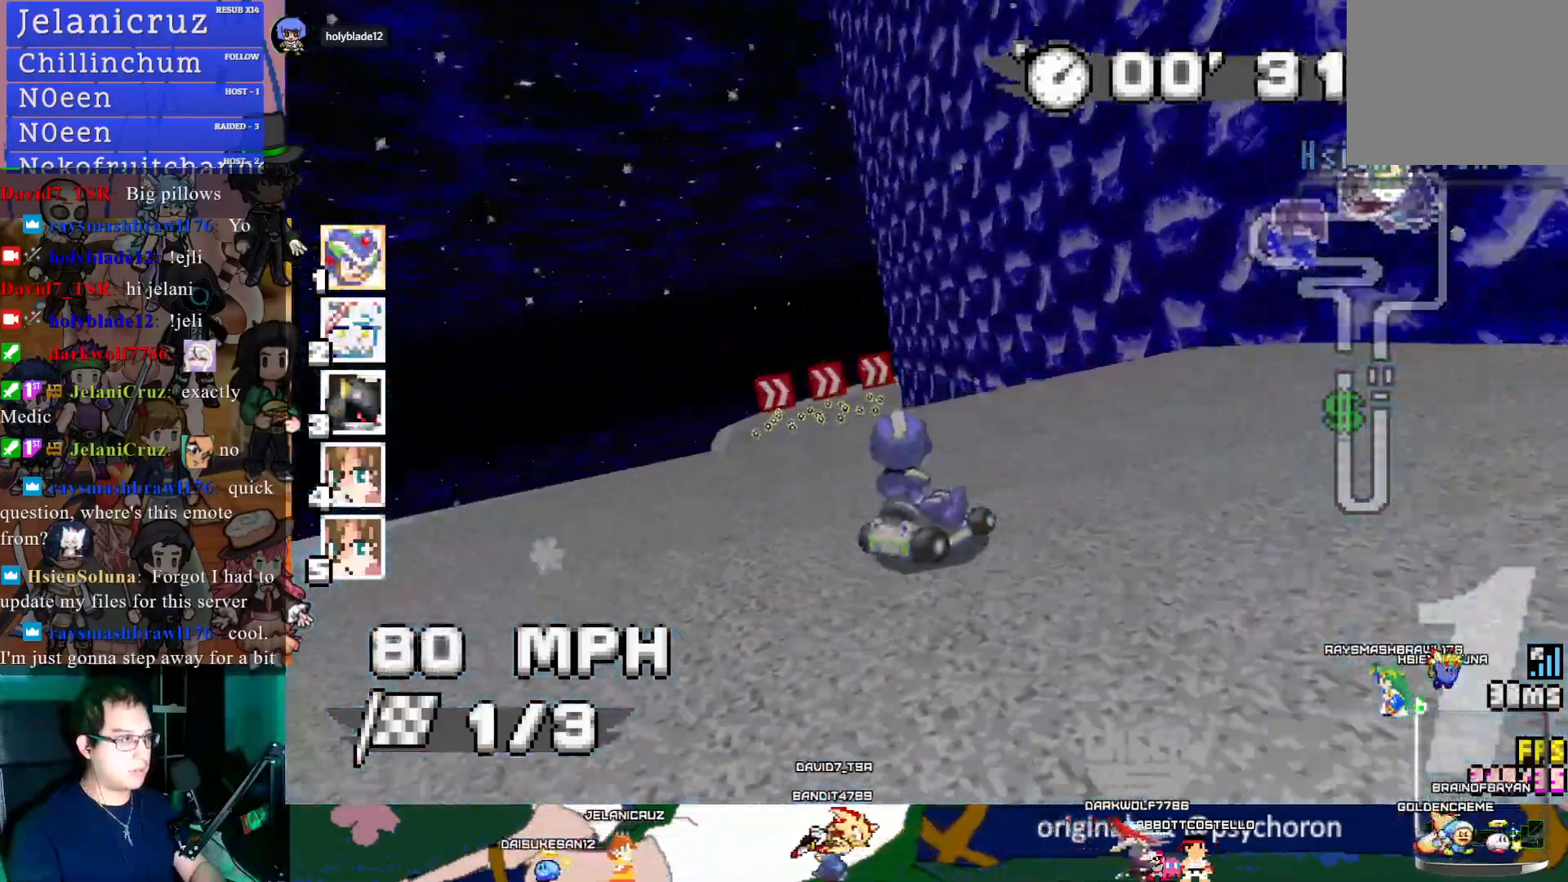
{"buttons": ["CROSS", "R1"], "left_stick": "center", "right_stick": "center", "events": [[250, "left_stick", "center"]]}
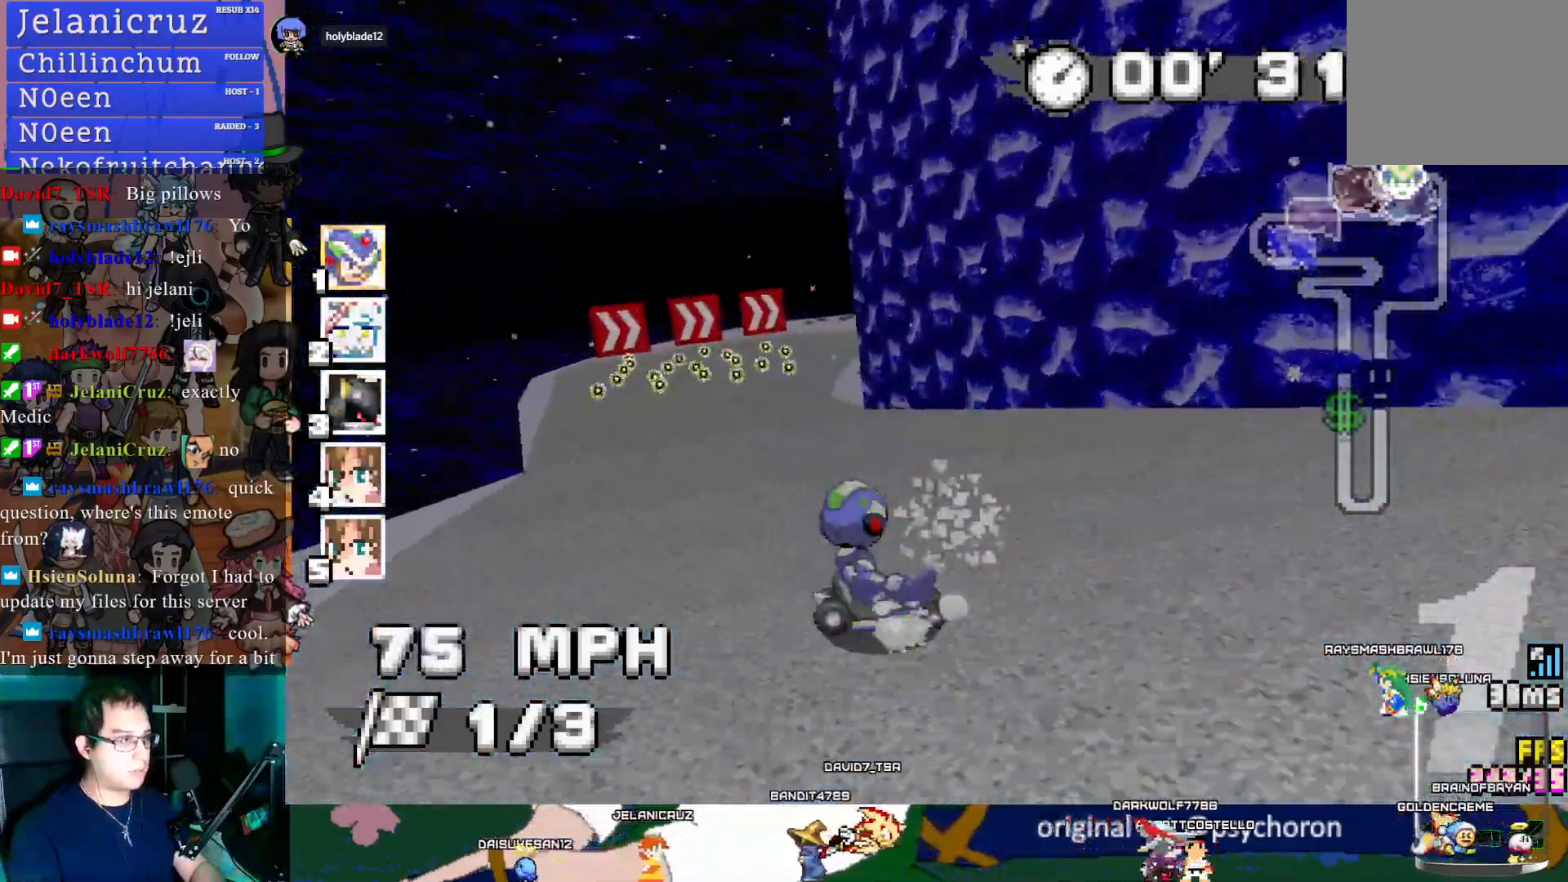
{"buttons": ["CROSS", "R1"], "left_stick": "left", "right_stick": "center", "events": [[467, "left_stick", "left"]]}
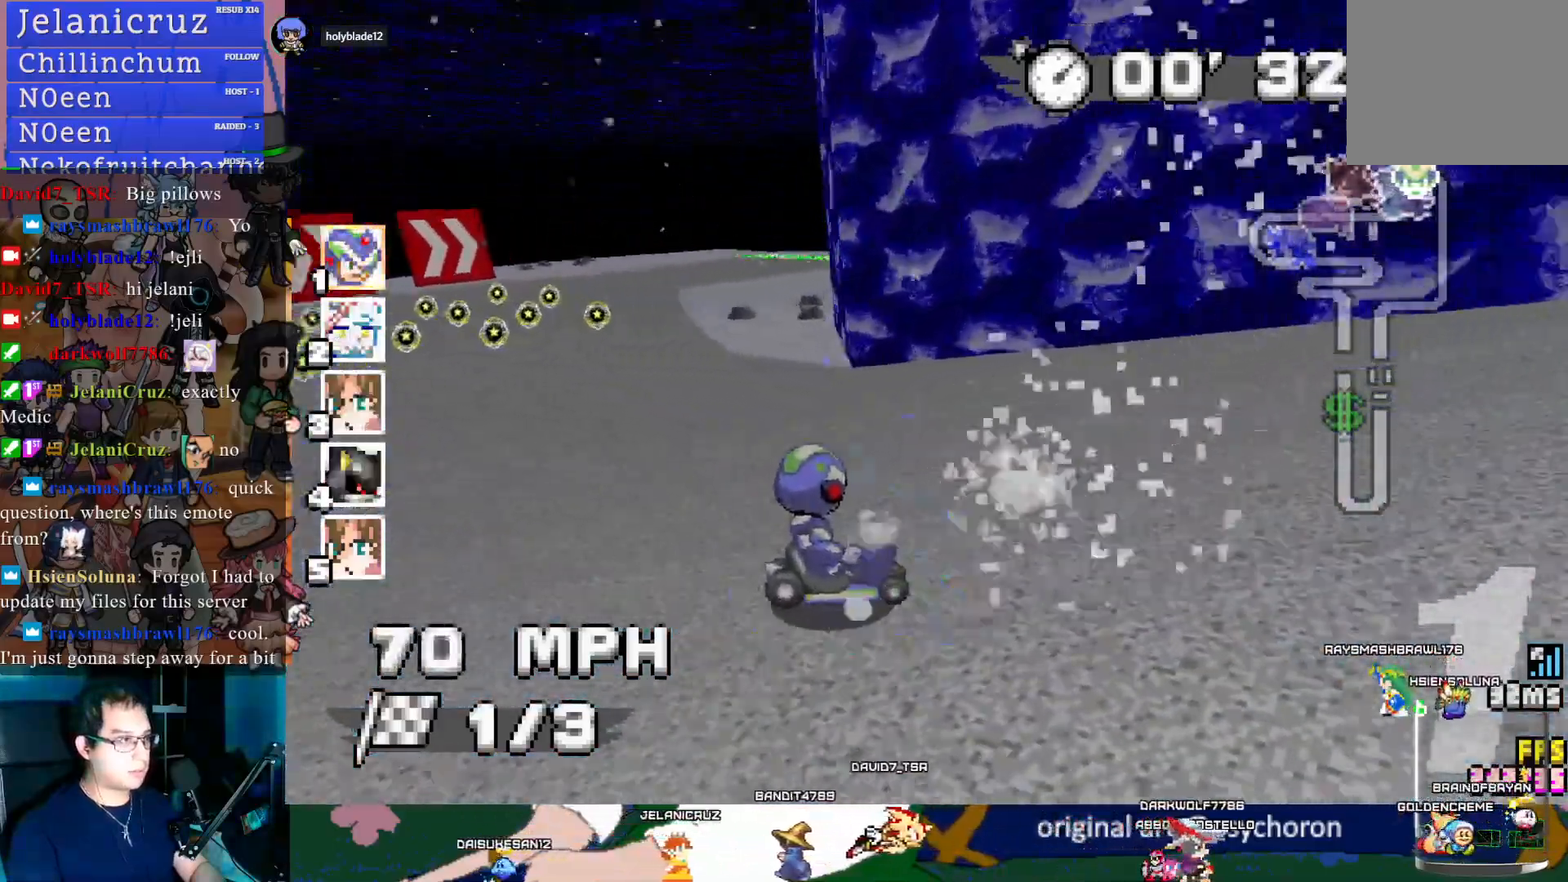
{"buttons": ["CROSS", "R1"], "left_stick": "left", "right_stick": "center", "events": []}
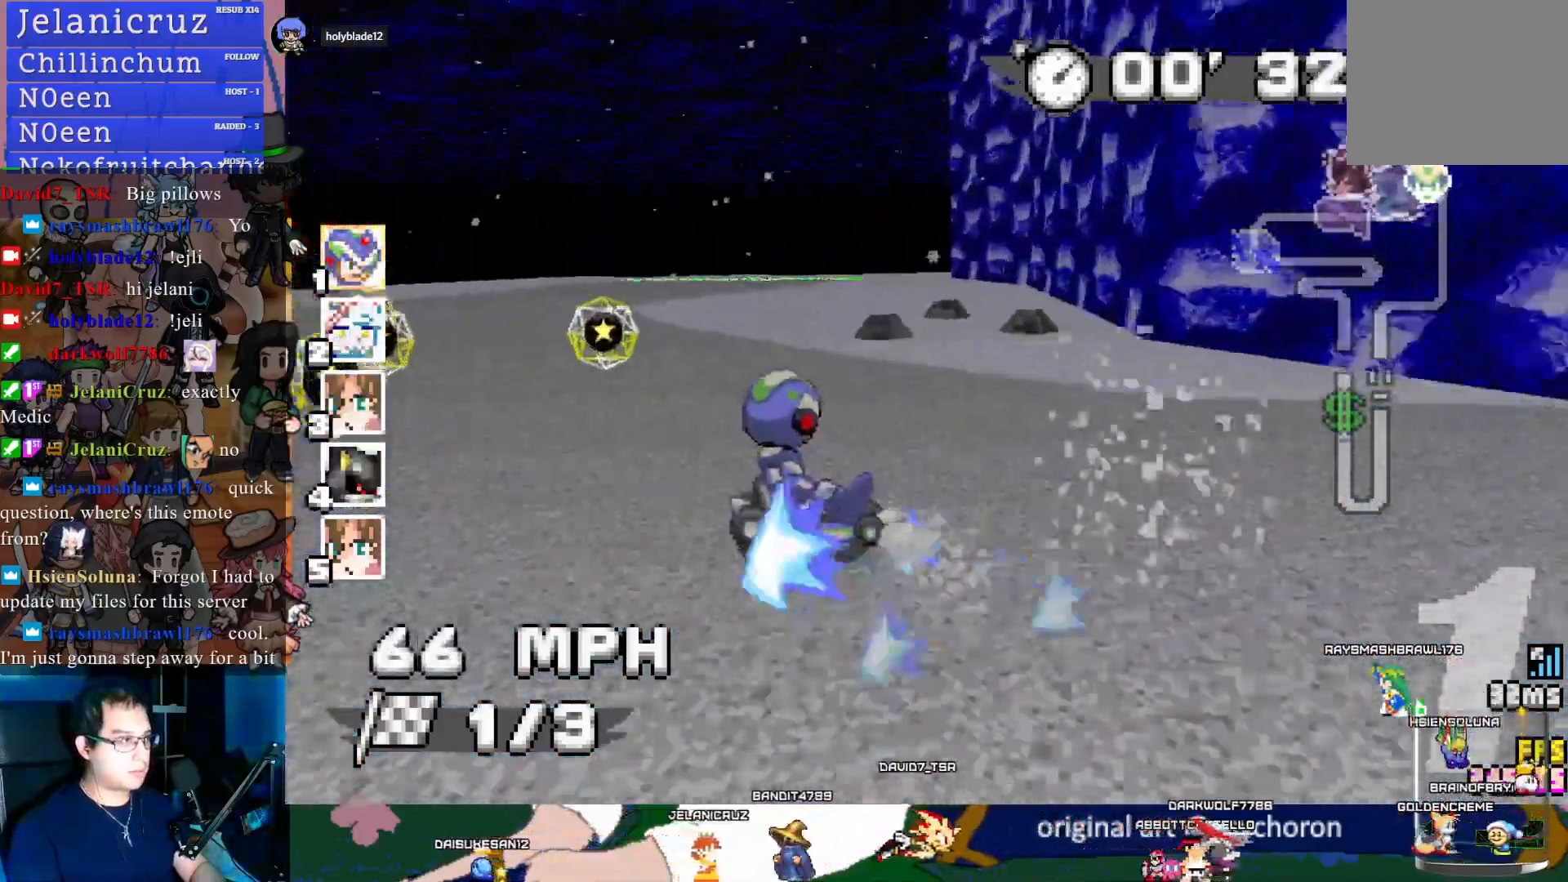
{"buttons": ["CROSS", "R1"], "left_stick": "left", "right_stick": "center", "events": [[167, "left_stick", "center"], [417, "left_stick", "left"]]}
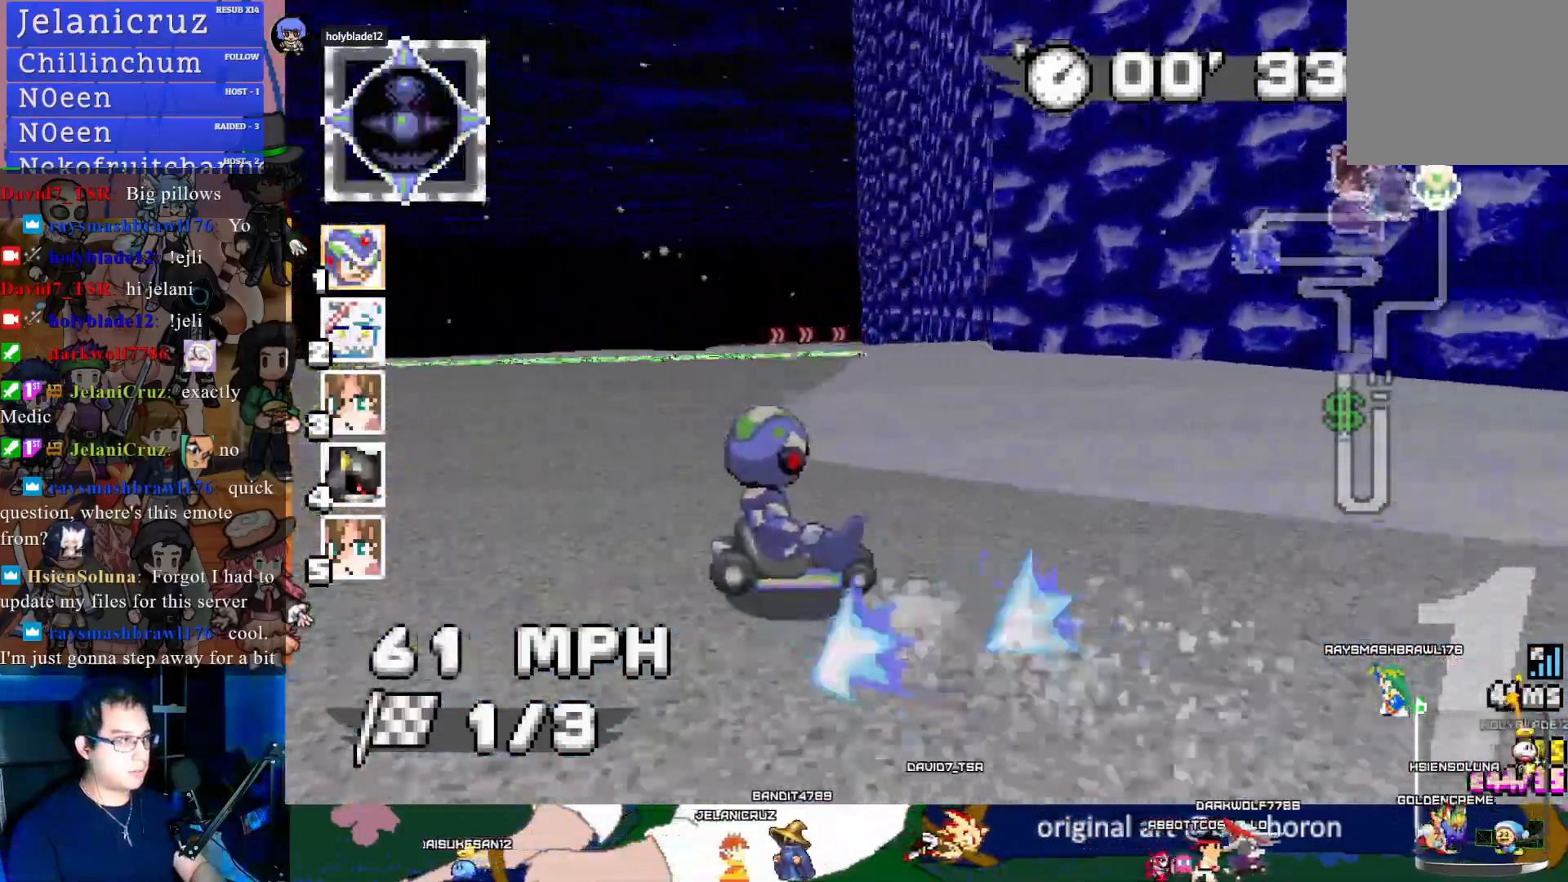
{"buttons": ["CROSS", "R1"], "left_stick": "center", "right_stick": "center", "events": [[417, "left_stick", "center"]]}
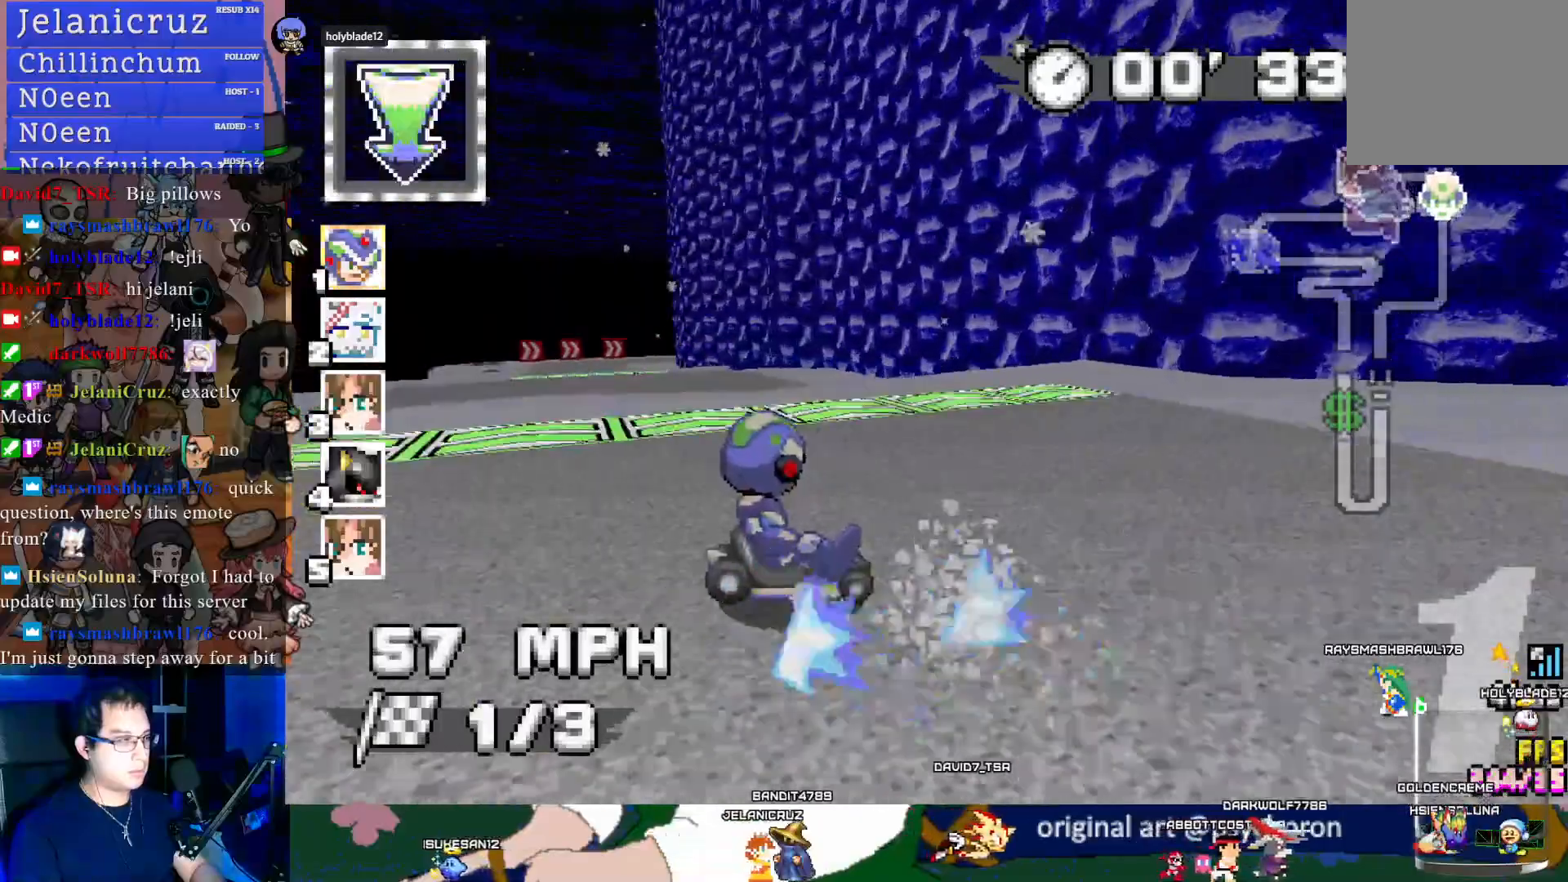
{"buttons": ["CROSS", "R1"], "left_stick": "left", "right_stick": "center", "events": [[250, "left_stick", "left"]]}
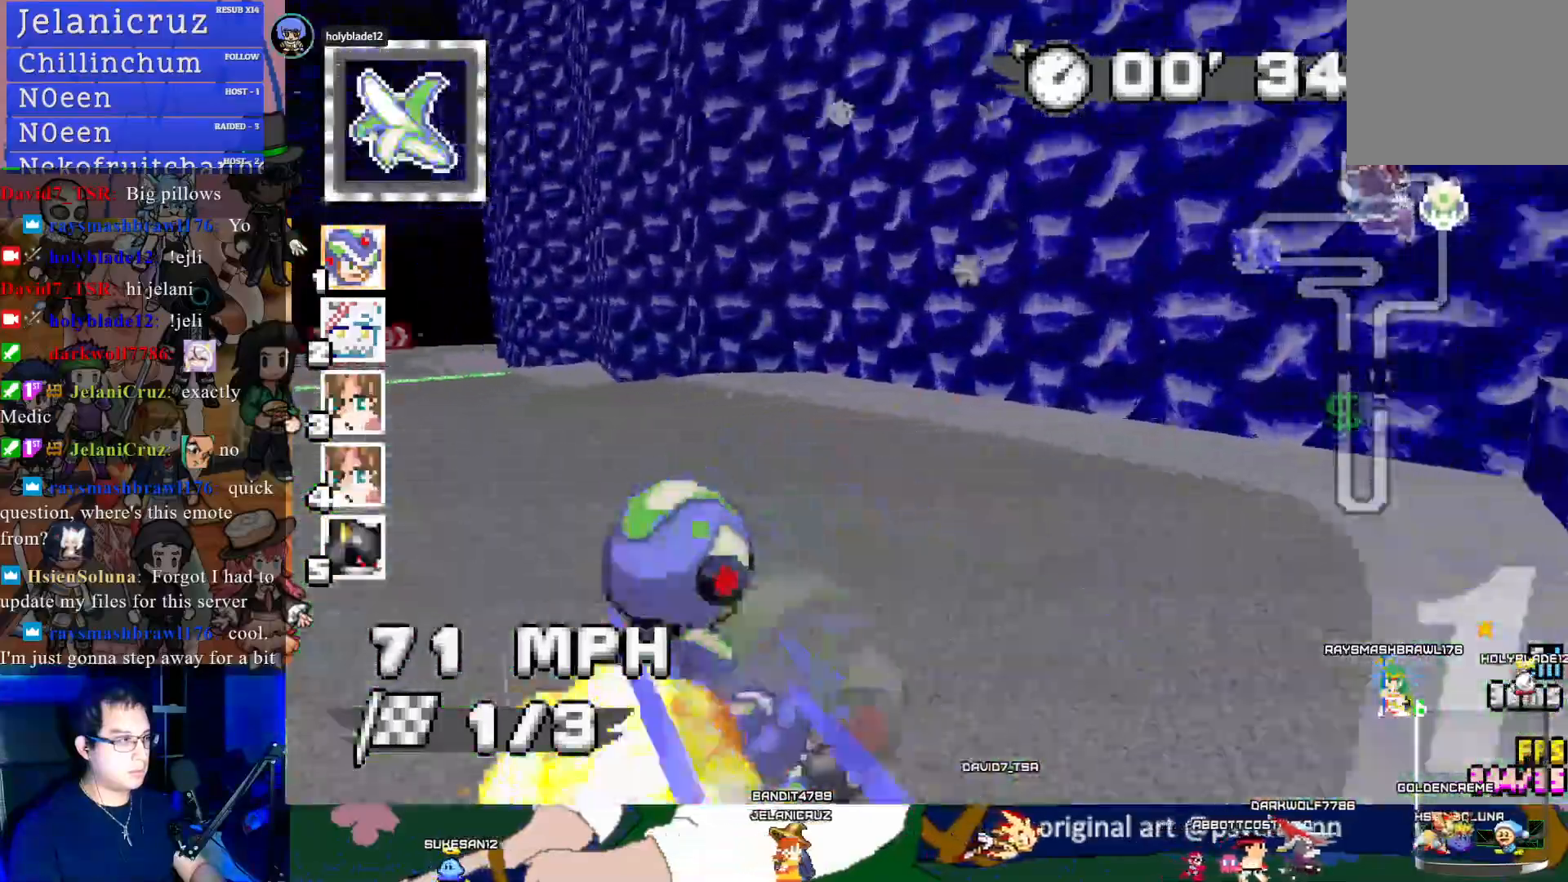
{"buttons": ["CROSS", "R1"], "left_stick": "center", "right_stick": "center", "events": [[467, "left_stick", "center"]]}
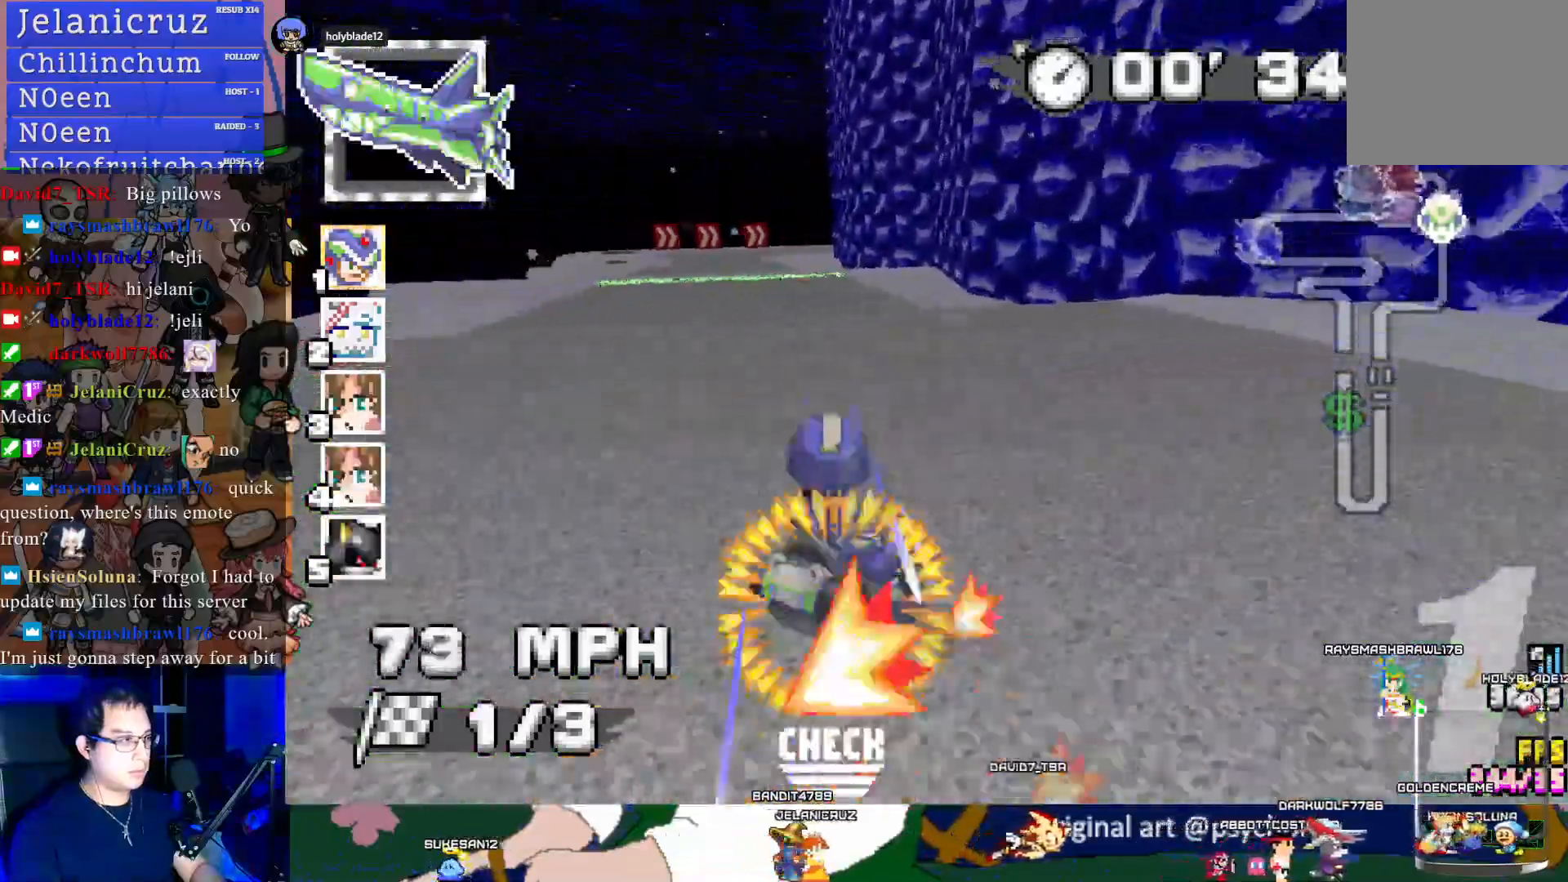
{"buttons": ["CROSS", "R1"], "left_stick": "center", "right_stick": "center", "events": []}
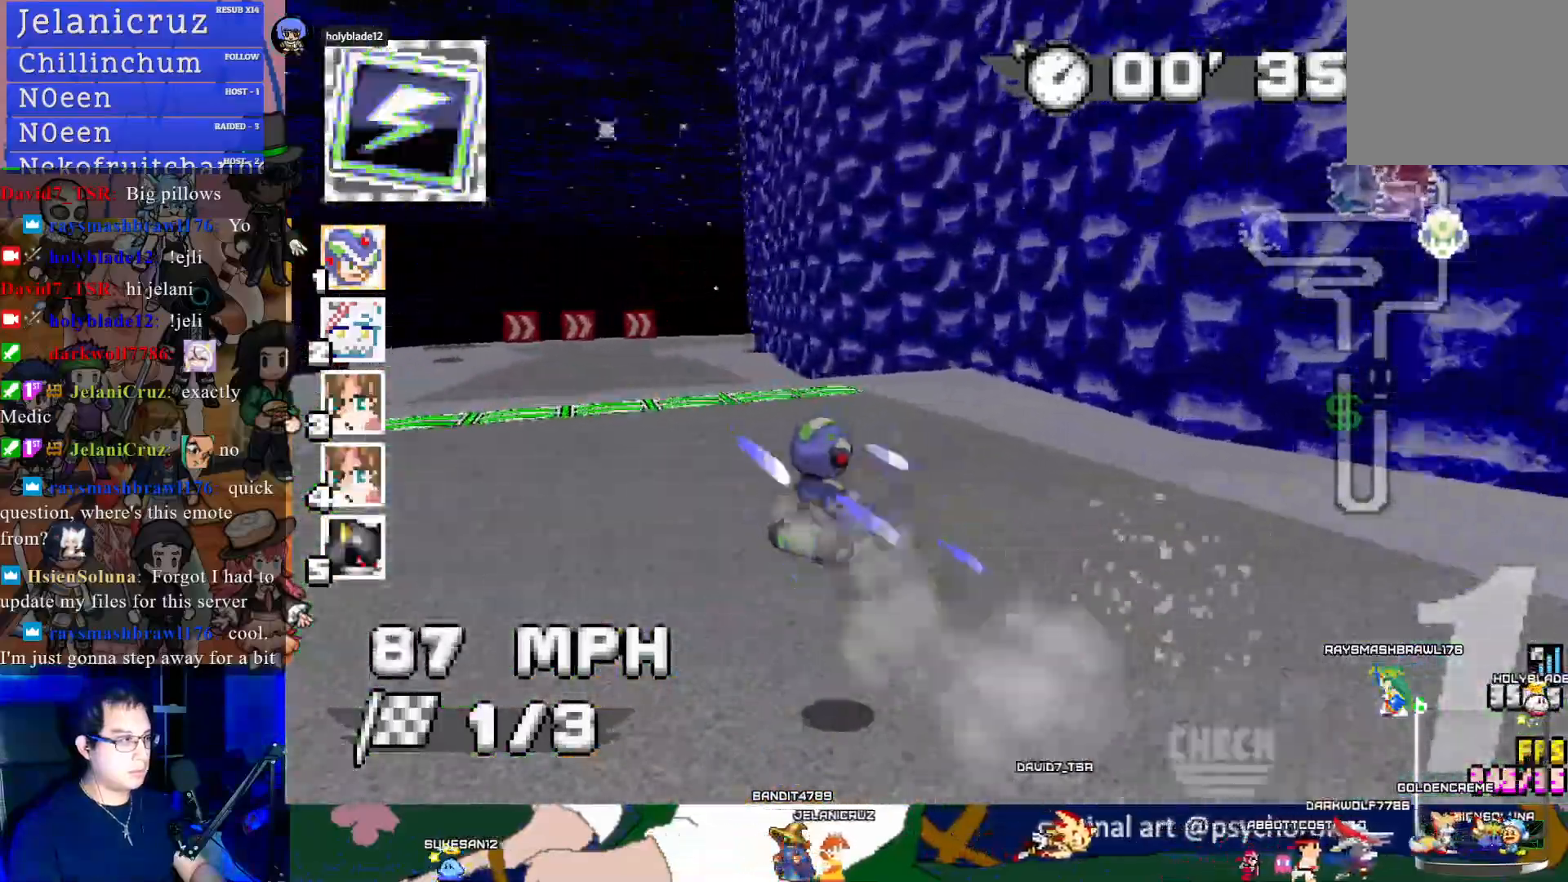
{"buttons": ["CROSS", "R1"], "left_stick": "center", "right_stick": "center", "events": [[33, "left_stick", "left"], [250, "left_stick", "center"]]}
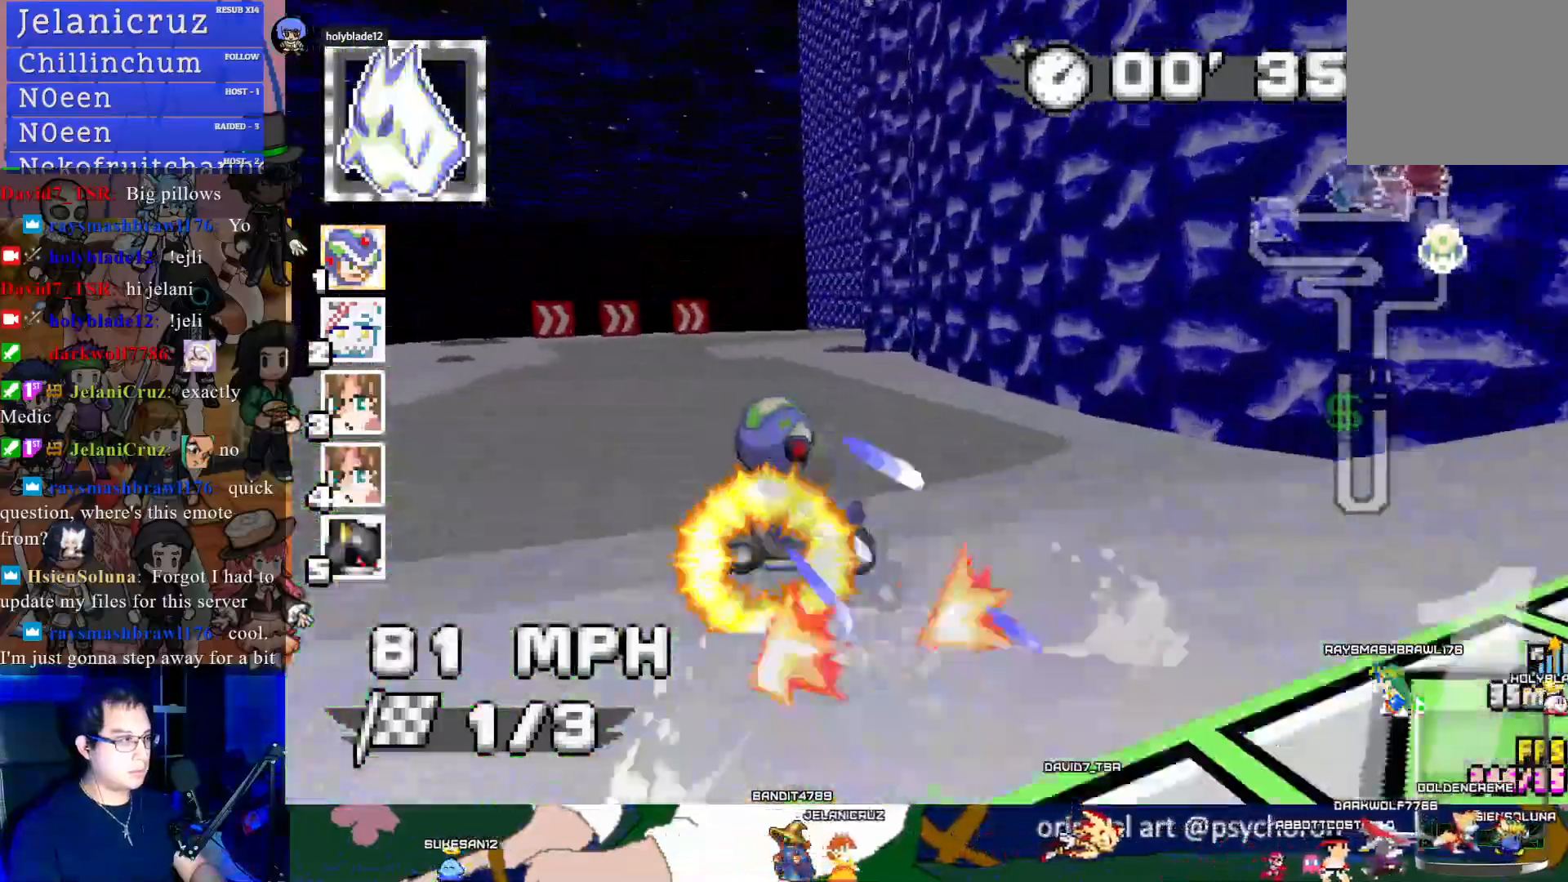
{"buttons": ["CROSS", "R1"], "left_stick": "center", "right_stick": "center", "events": [[267, "left_stick", "left"], [417, "left_stick", "center"]]}
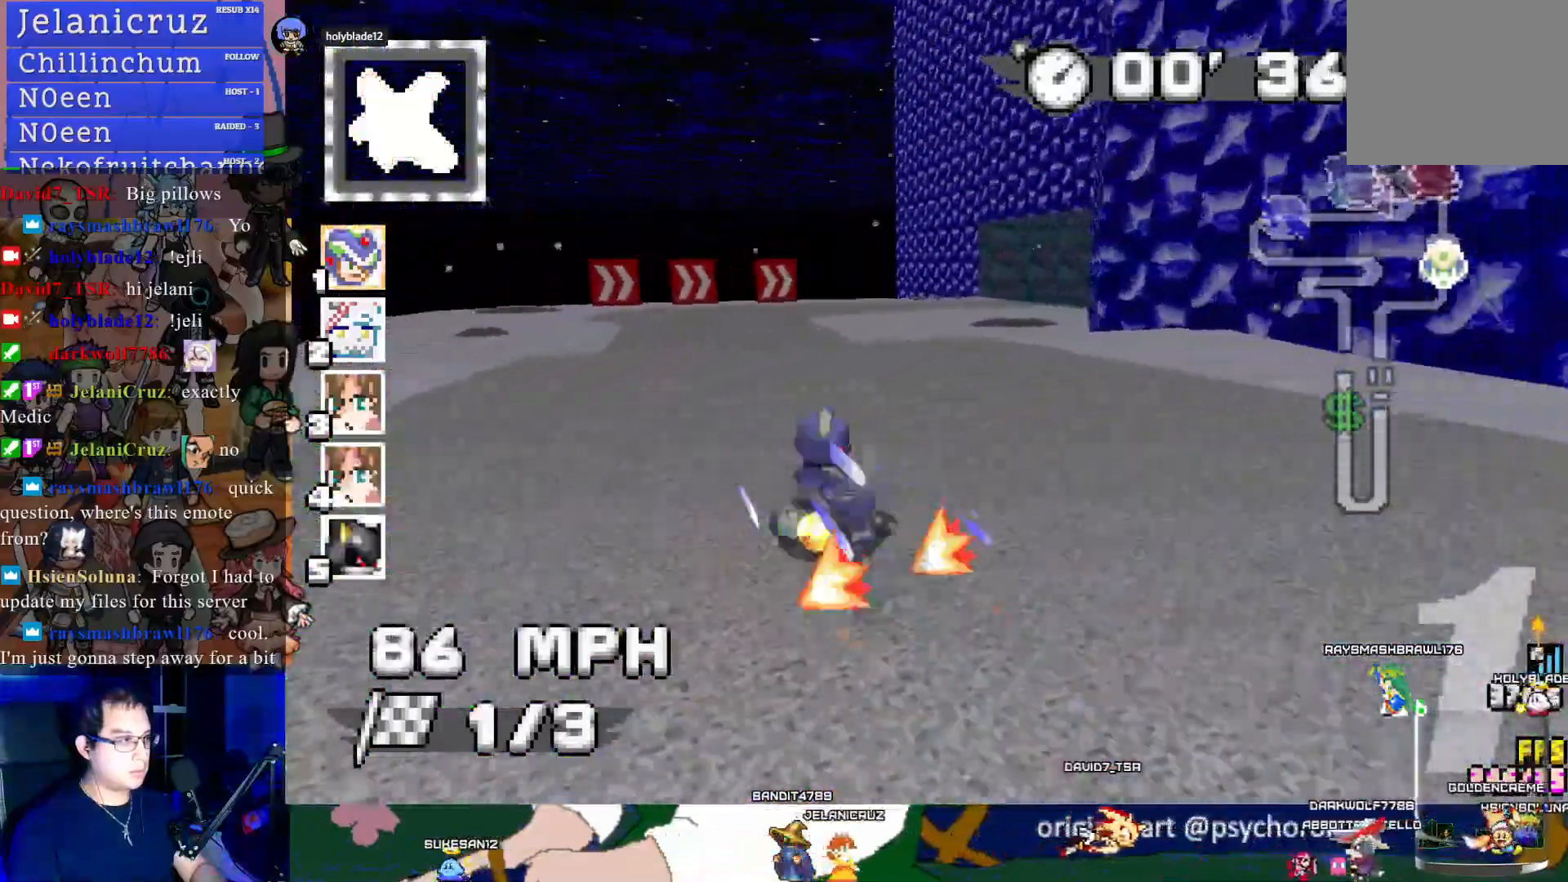
{"buttons": ["CROSS", "R1"], "left_stick": "center", "right_stick": "center", "events": [[83, "left_stick", "down-right"], [300, "left_stick", "center"]]}
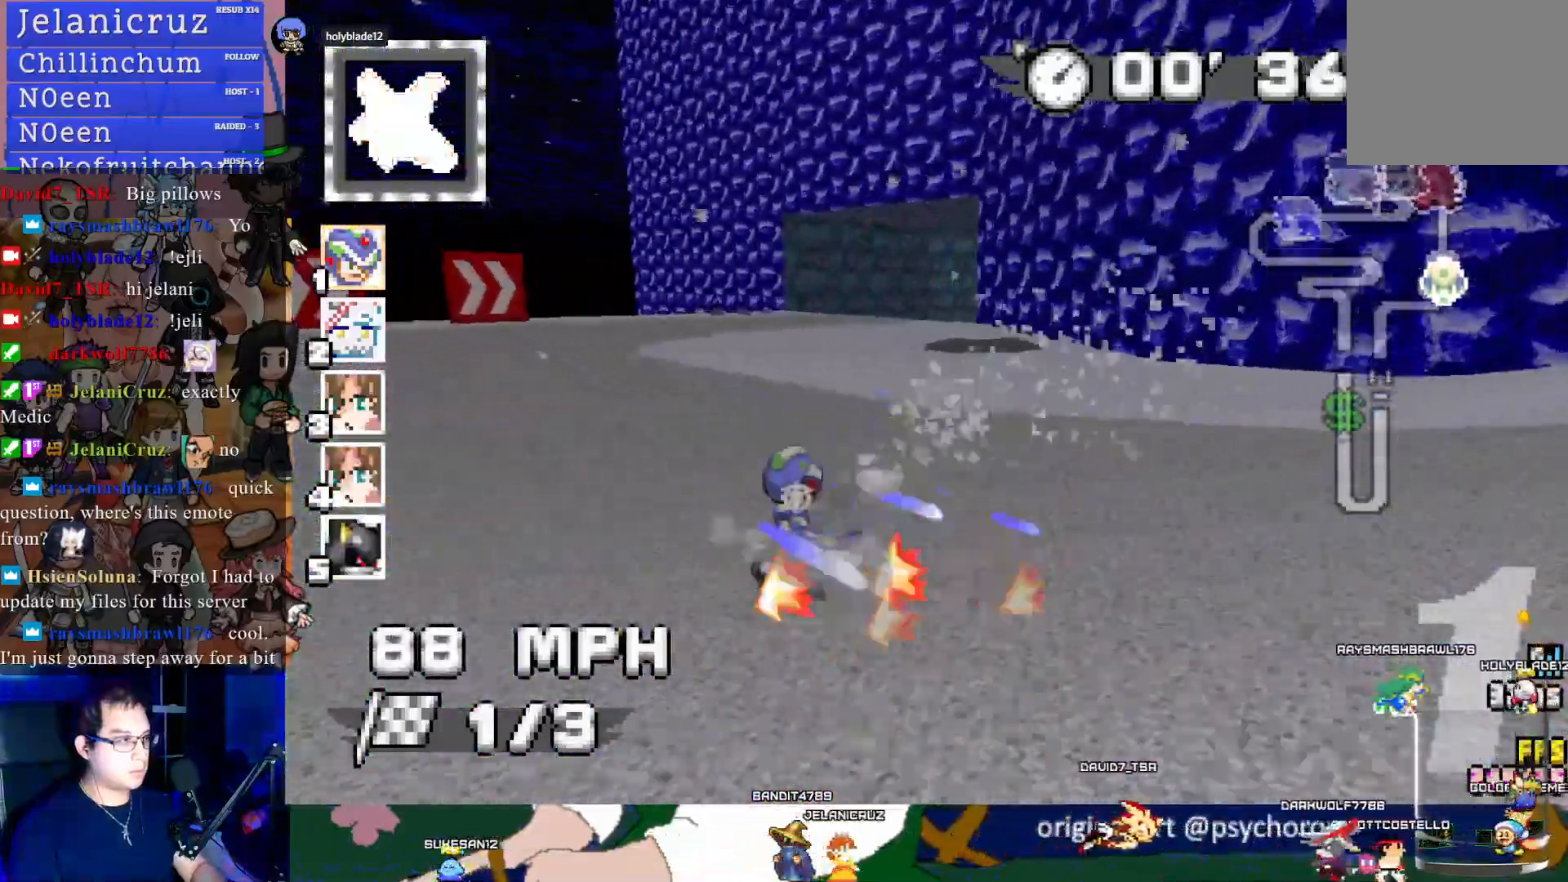
{"buttons": ["CROSS", "R1"], "left_stick": "down-right", "right_stick": "center", "events": [[450, "left_stick", "down-right"]]}
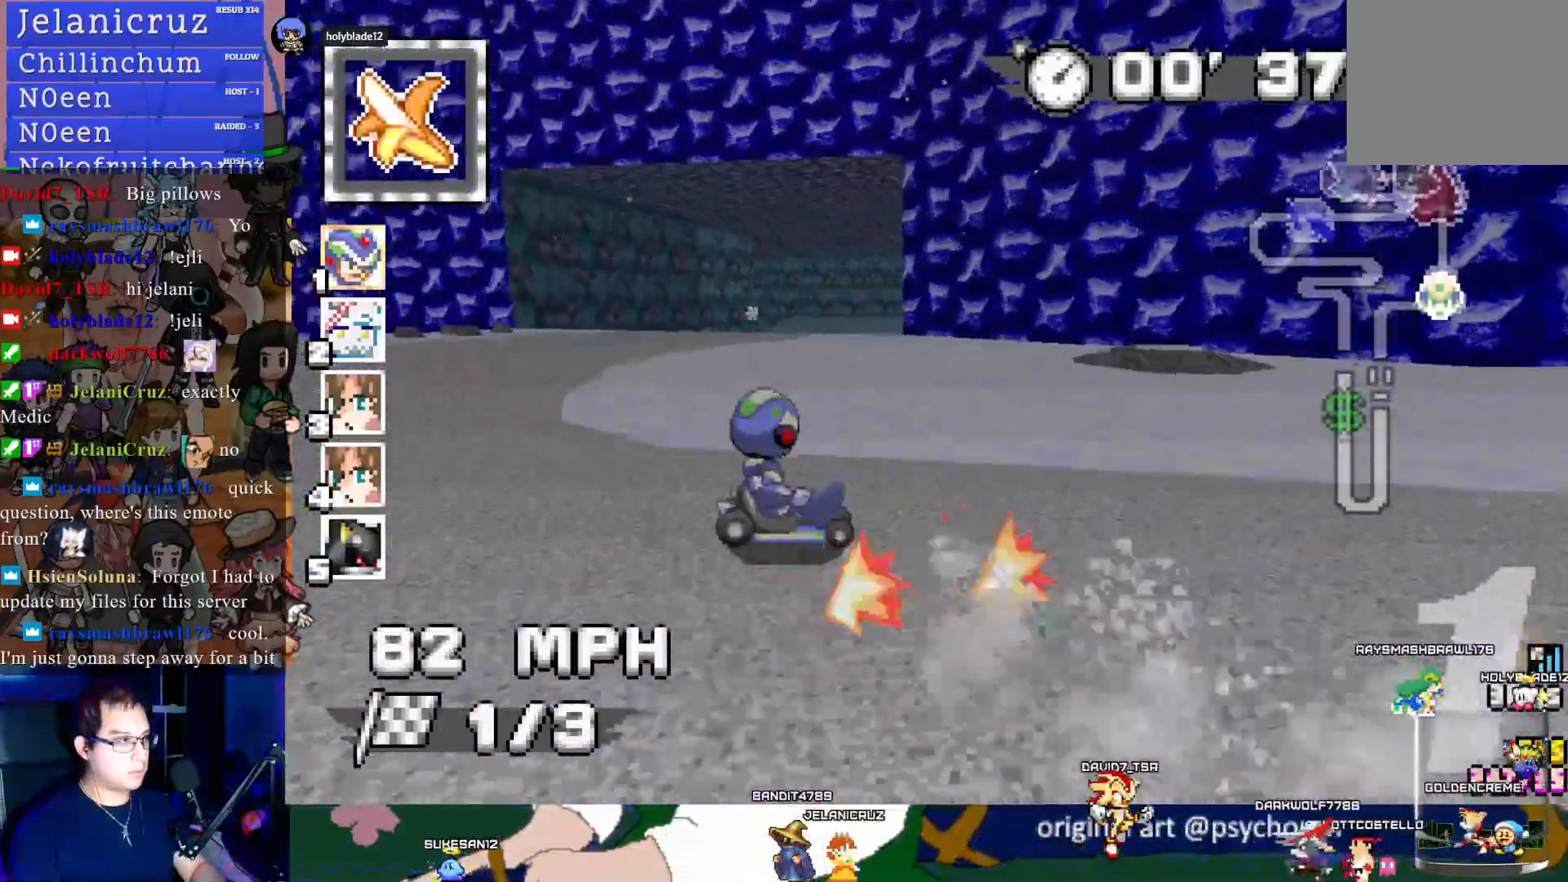
{"buttons": ["CROSS", "R1"], "left_stick": "left", "right_stick": "center", "events": [[133, "left_stick", "center"], [167, "R1", "up"], [183, "left_stick", "left"], [450, "R1", "down"]]}
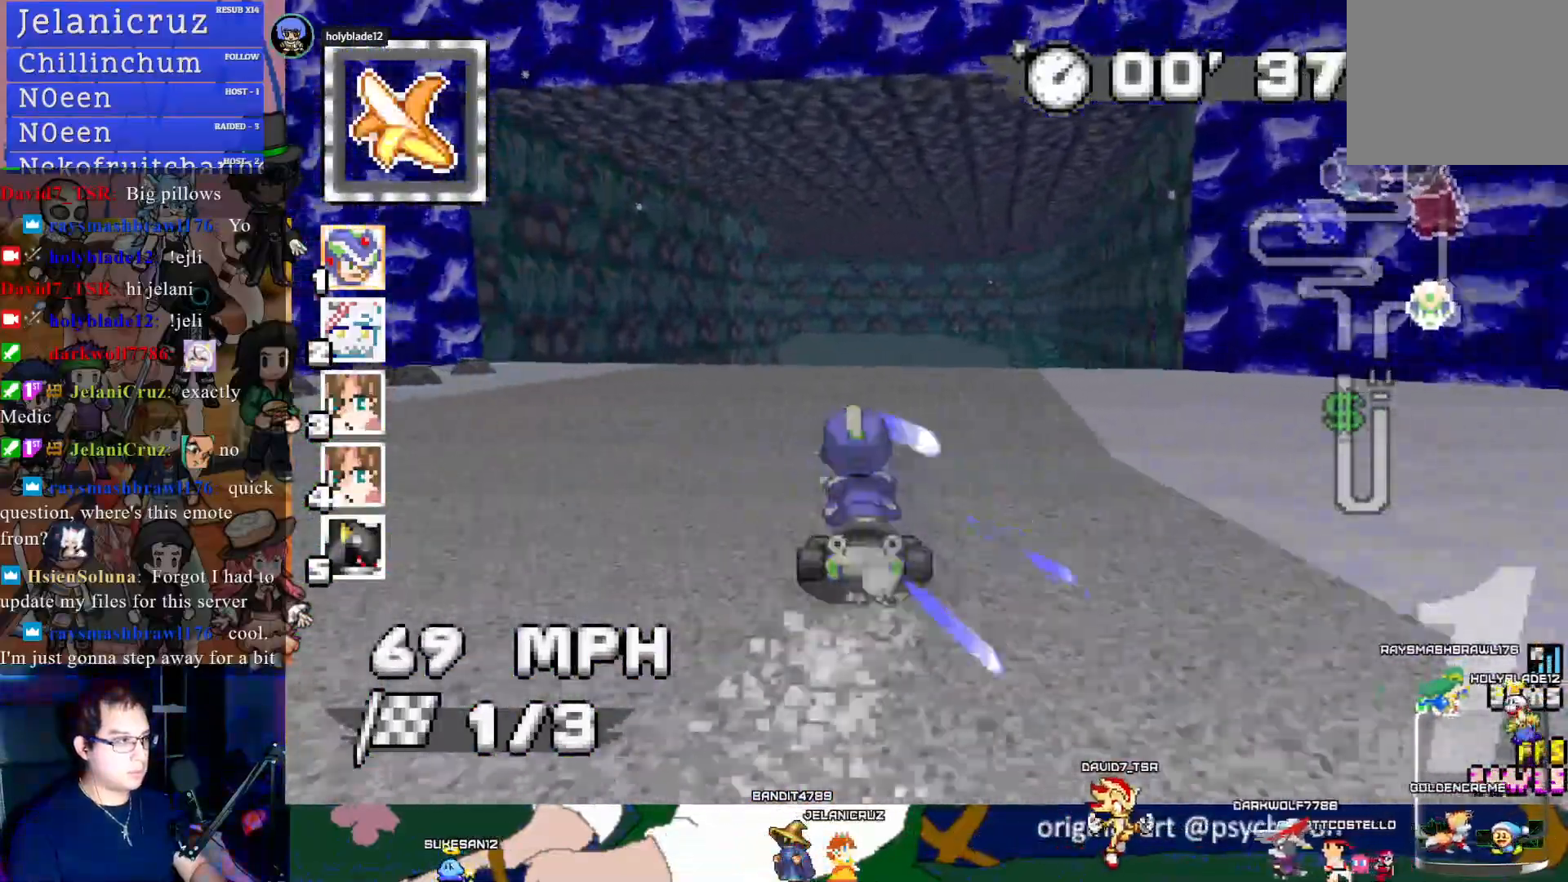
{"buttons": ["CROSS", "R1"], "left_stick": "left", "right_stick": "center", "events": []}
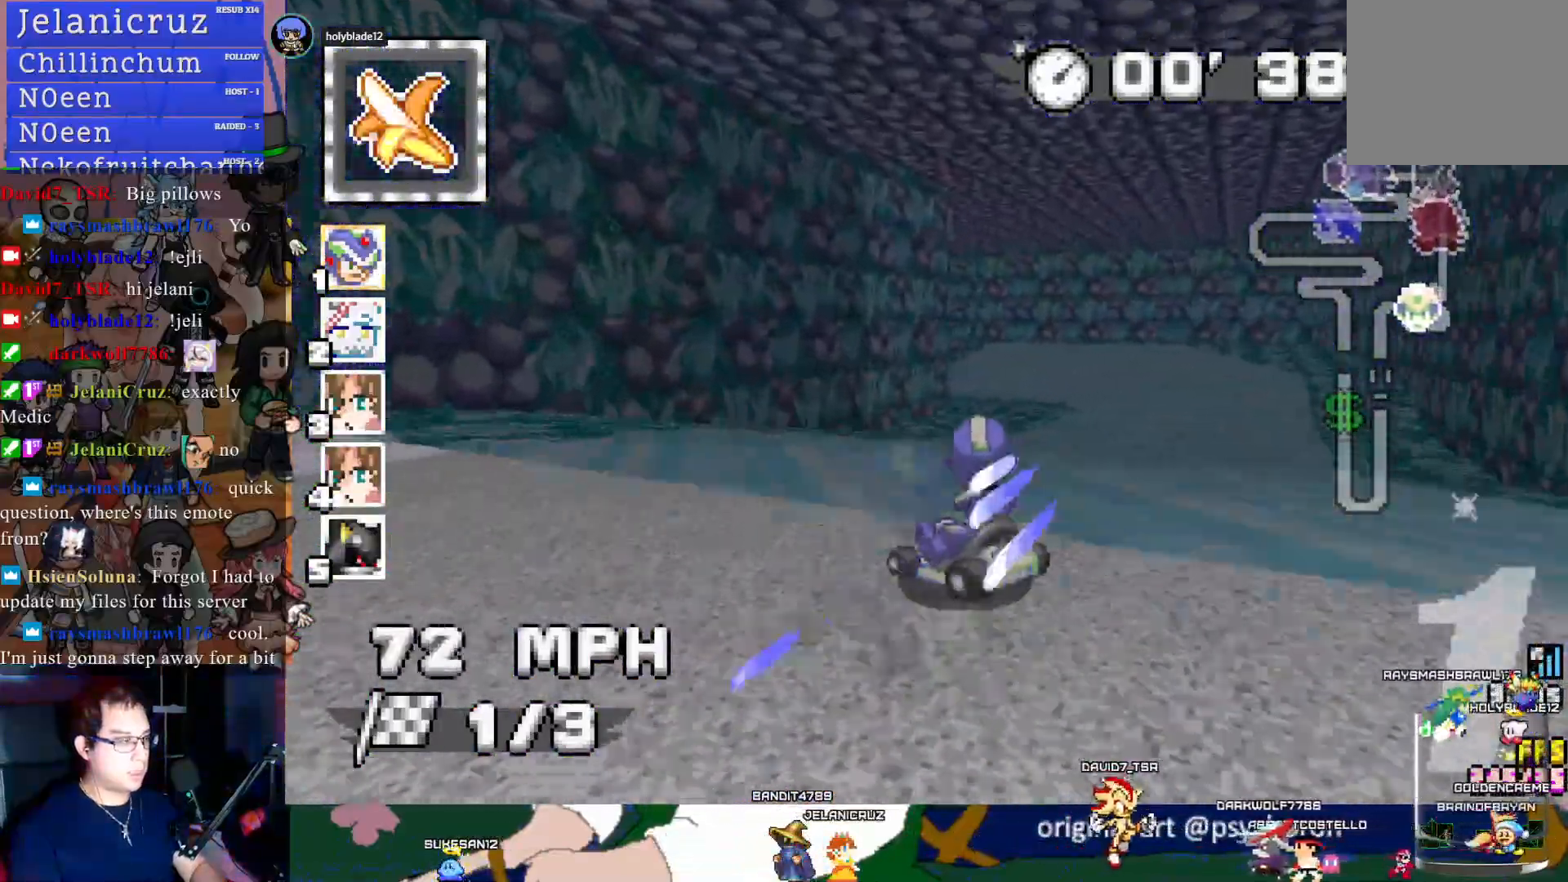
{"buttons": ["CROSS", "R1"], "left_stick": "center", "right_stick": "center", "events": [[300, "left_stick", "center"]]}
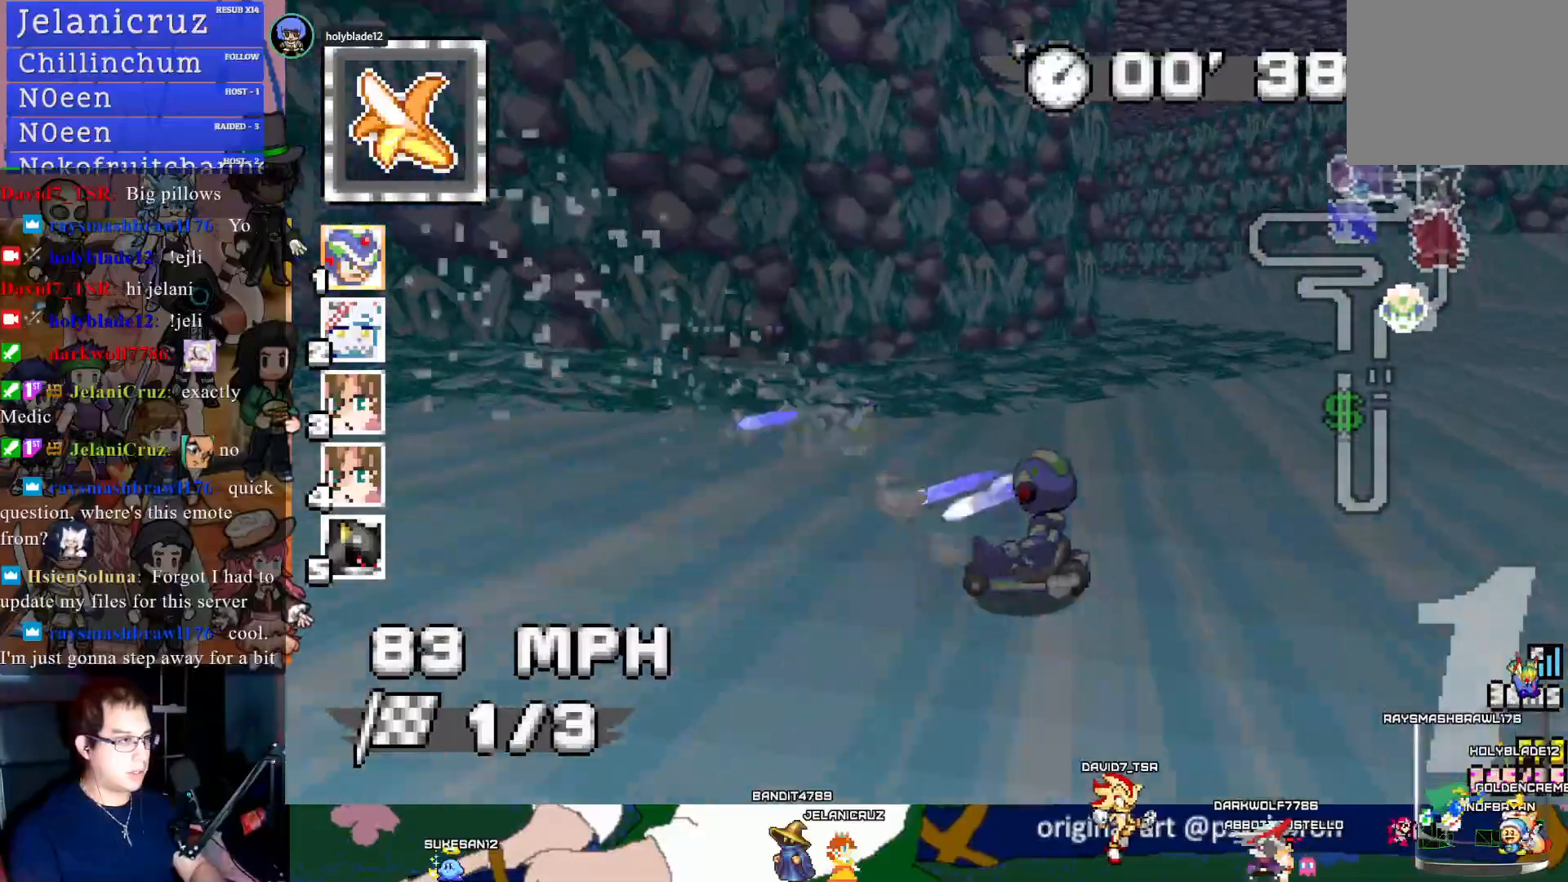
{"buttons": ["CROSS", "R1"], "left_stick": "left", "right_stick": "center", "events": [[200, "left_stick", "left"]]}
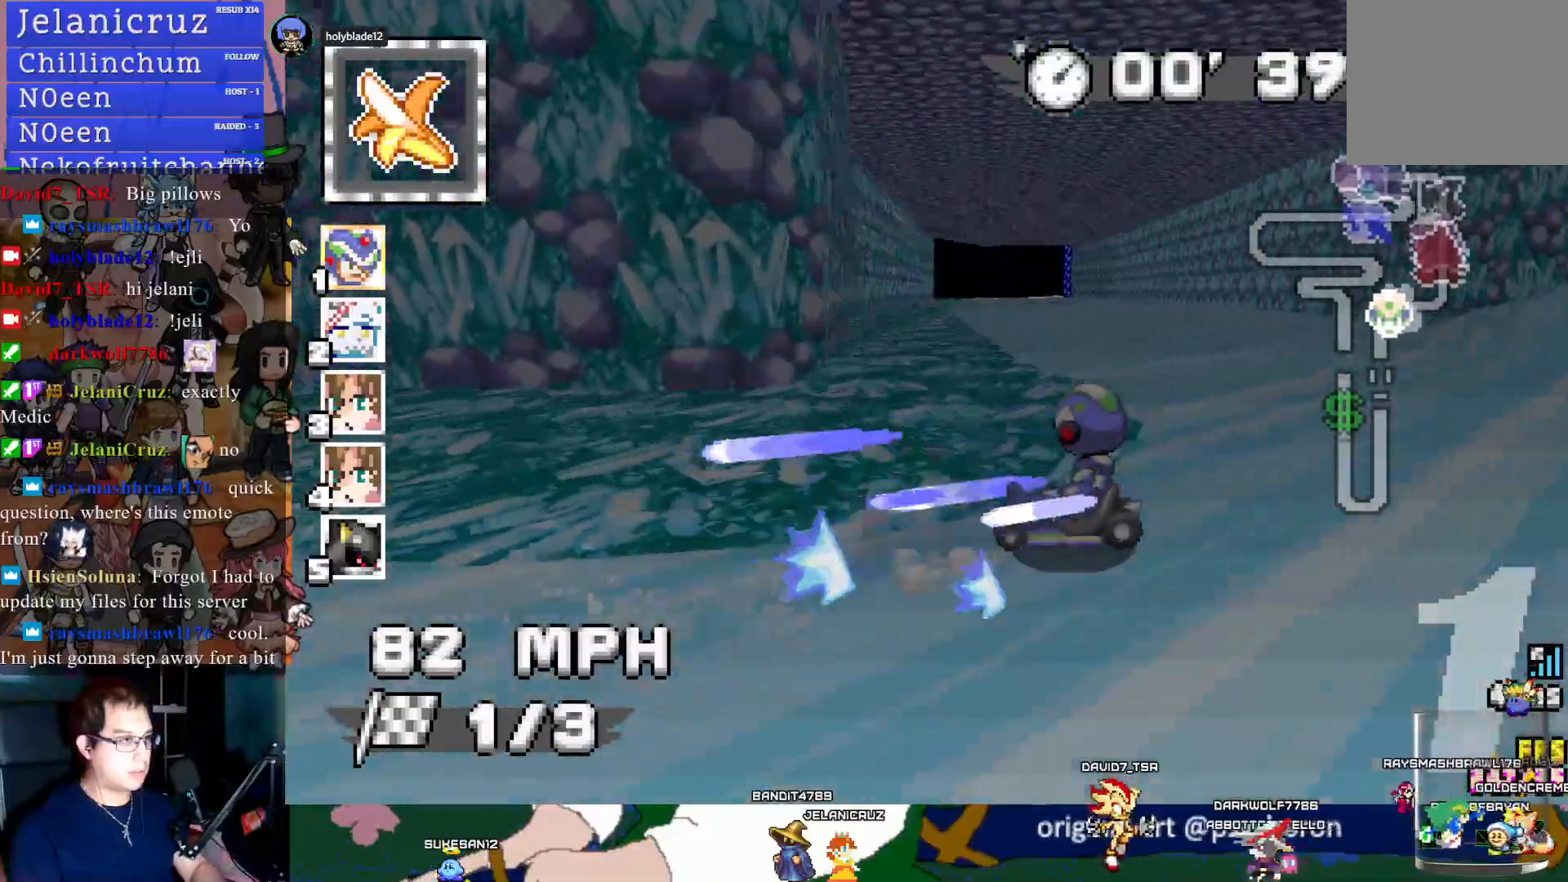
{"buttons": ["CROSS"], "left_stick": "center", "right_stick": "center", "events": [[17, "left_stick", "center"], [67, "left_stick", "right"], [83, "R1", "up"], [350, "left_stick", "center"]]}
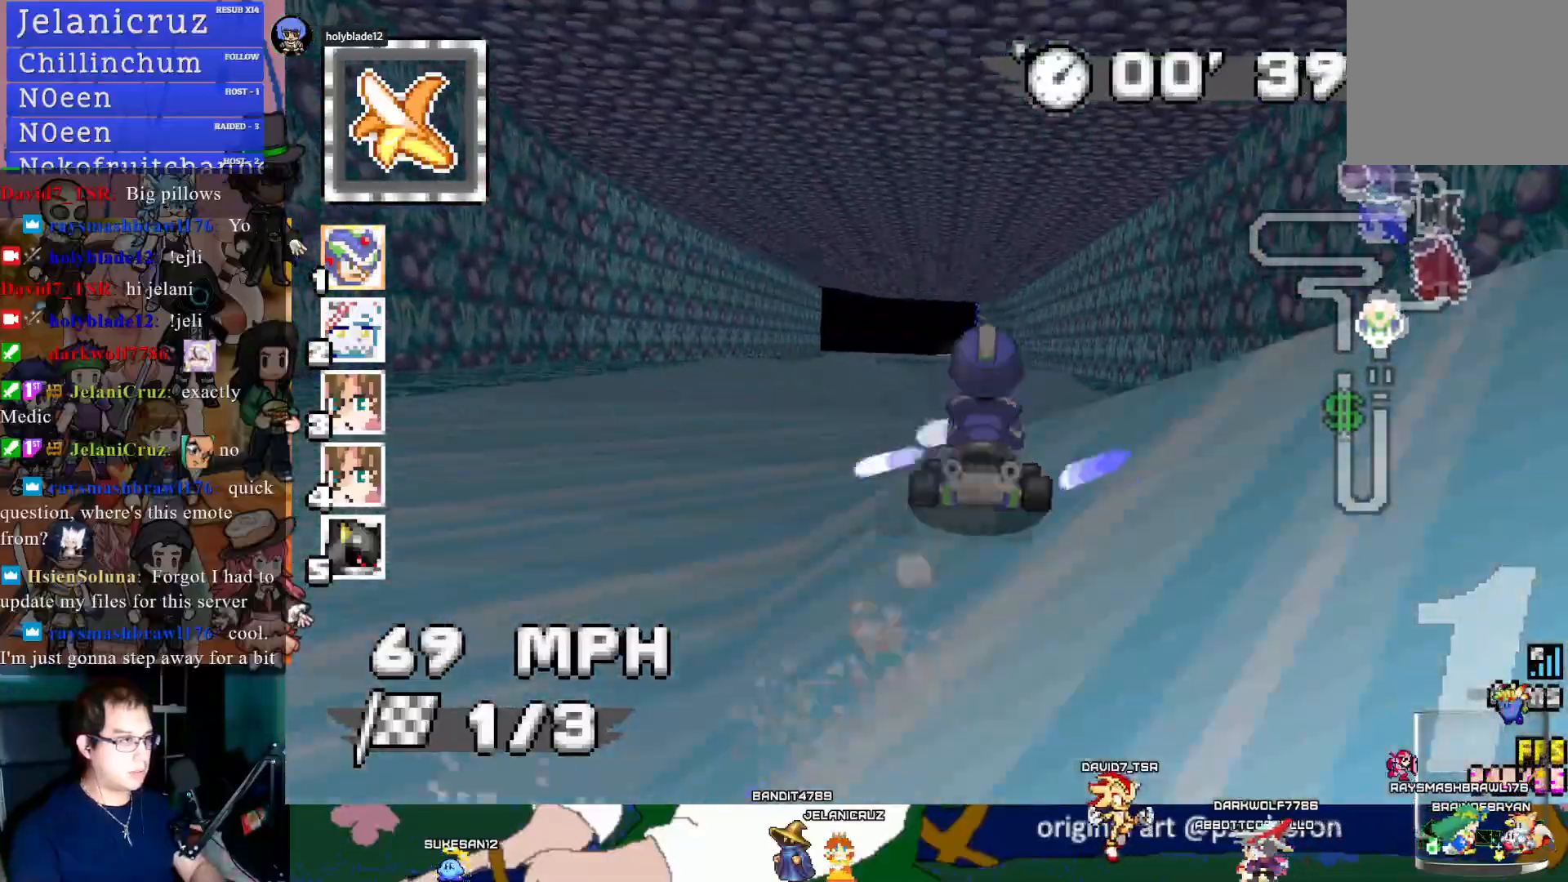
{"buttons": ["CROSS"], "left_stick": "center", "right_stick": "center", "events": []}
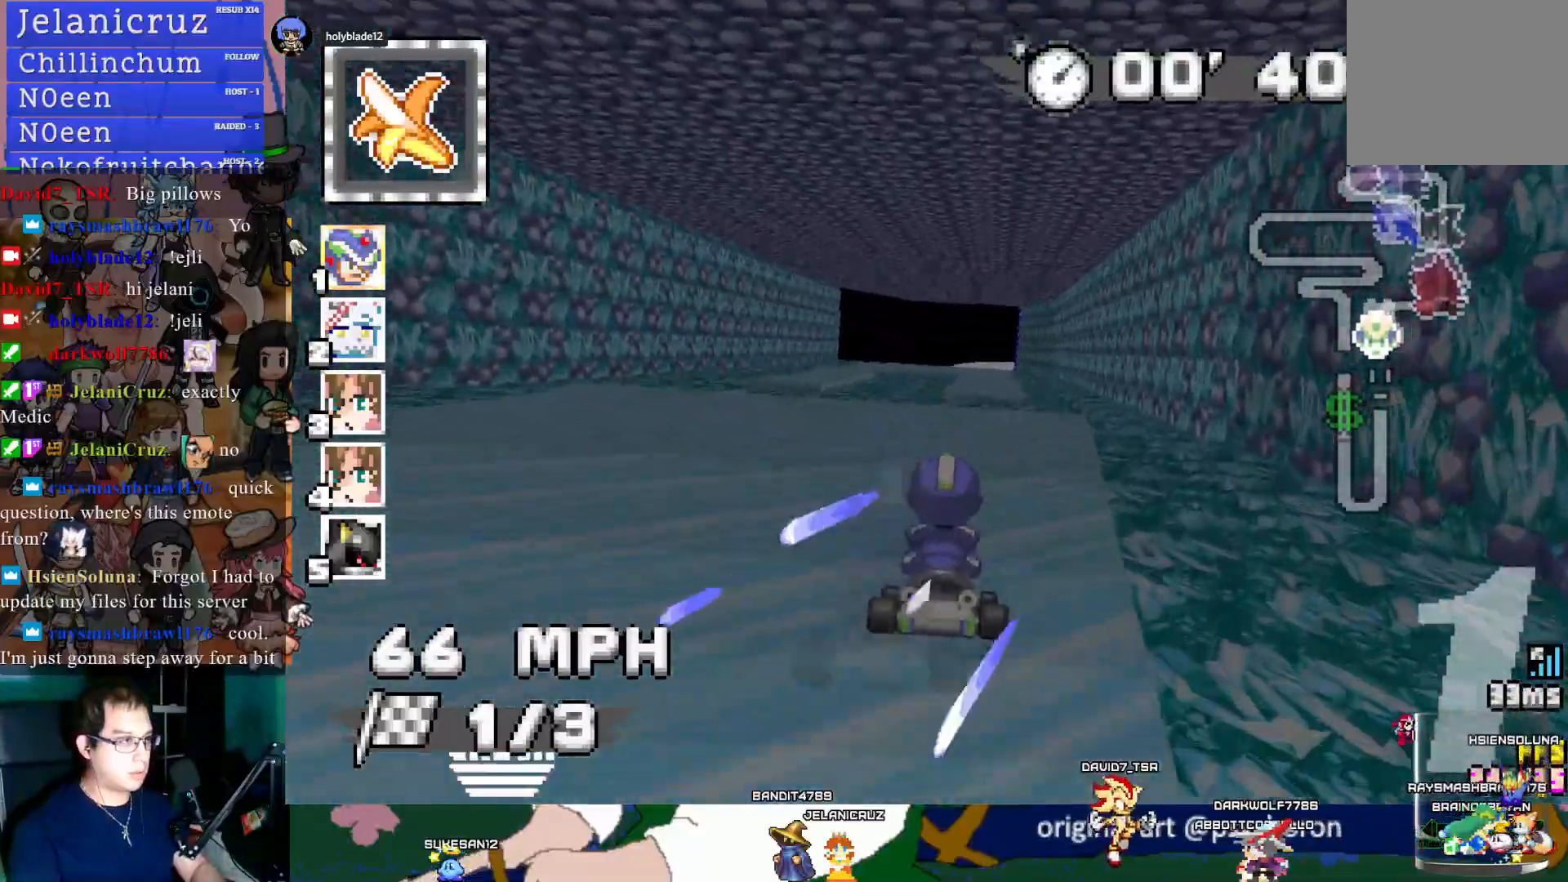
{"buttons": ["CROSS"], "left_stick": "center", "right_stick": "center", "events": [[100, "left_stick", "left"], [367, "left_stick", "center"]]}
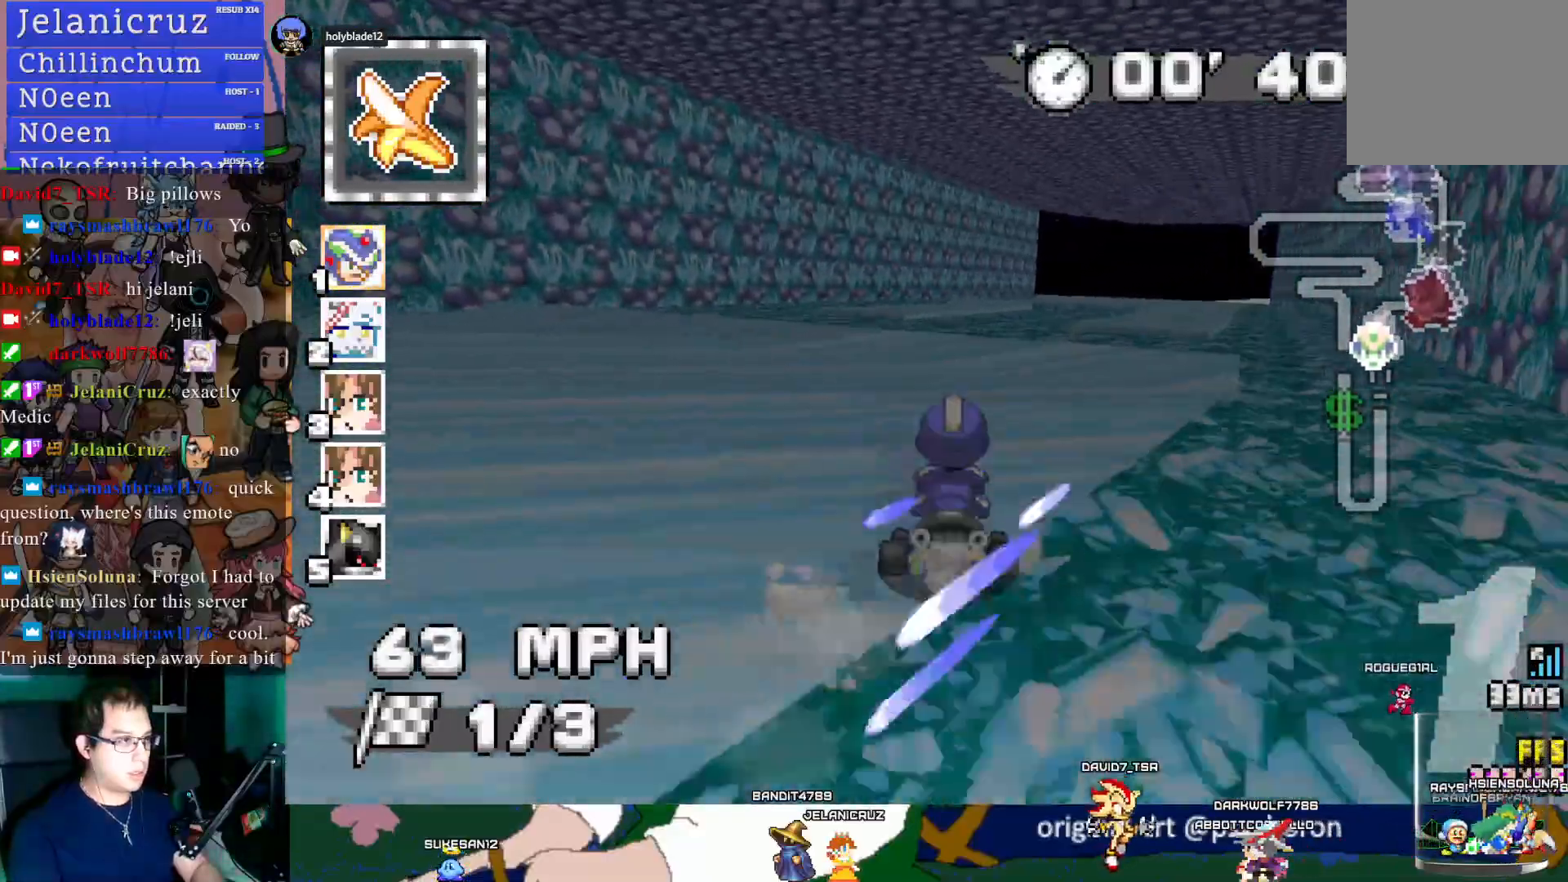
{"buttons": ["CROSS", "R1"], "left_stick": "left", "right_stick": "center", "events": [[33, "left_stick", "down-right"], [333, "left_stick", "center"], [383, "R1", "down"], [383, "left_stick", "left"]]}
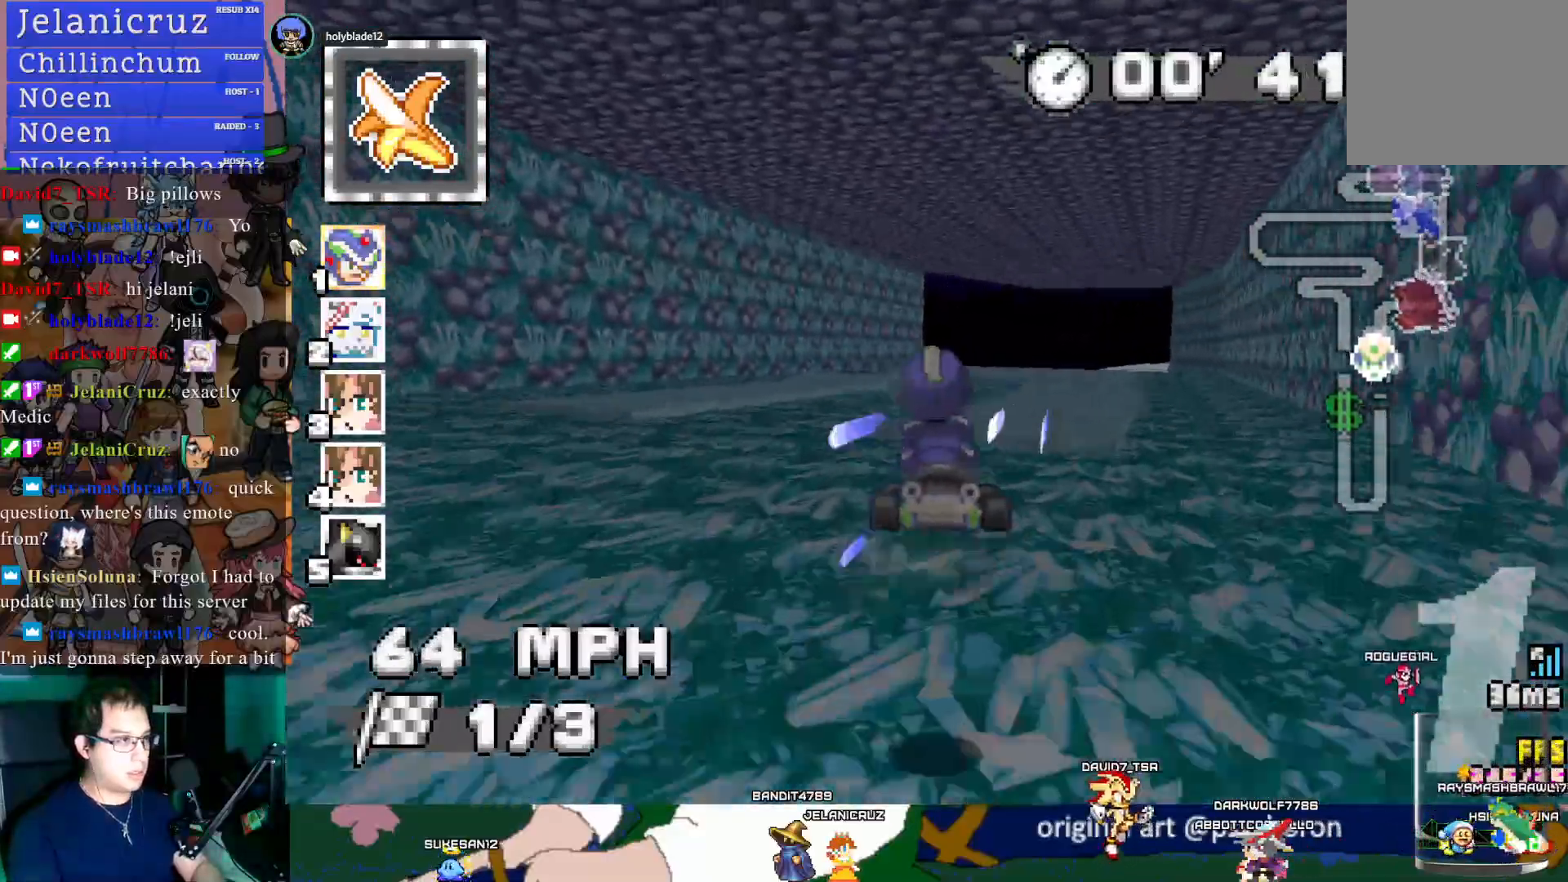
{"buttons": ["CROSS", "R1"], "left_stick": "center", "right_stick": "center", "events": [[133, "left_stick", "center"], [183, "left_stick", "right"], [283, "left_stick", "down-right"], [383, "left_stick", "center"]]}
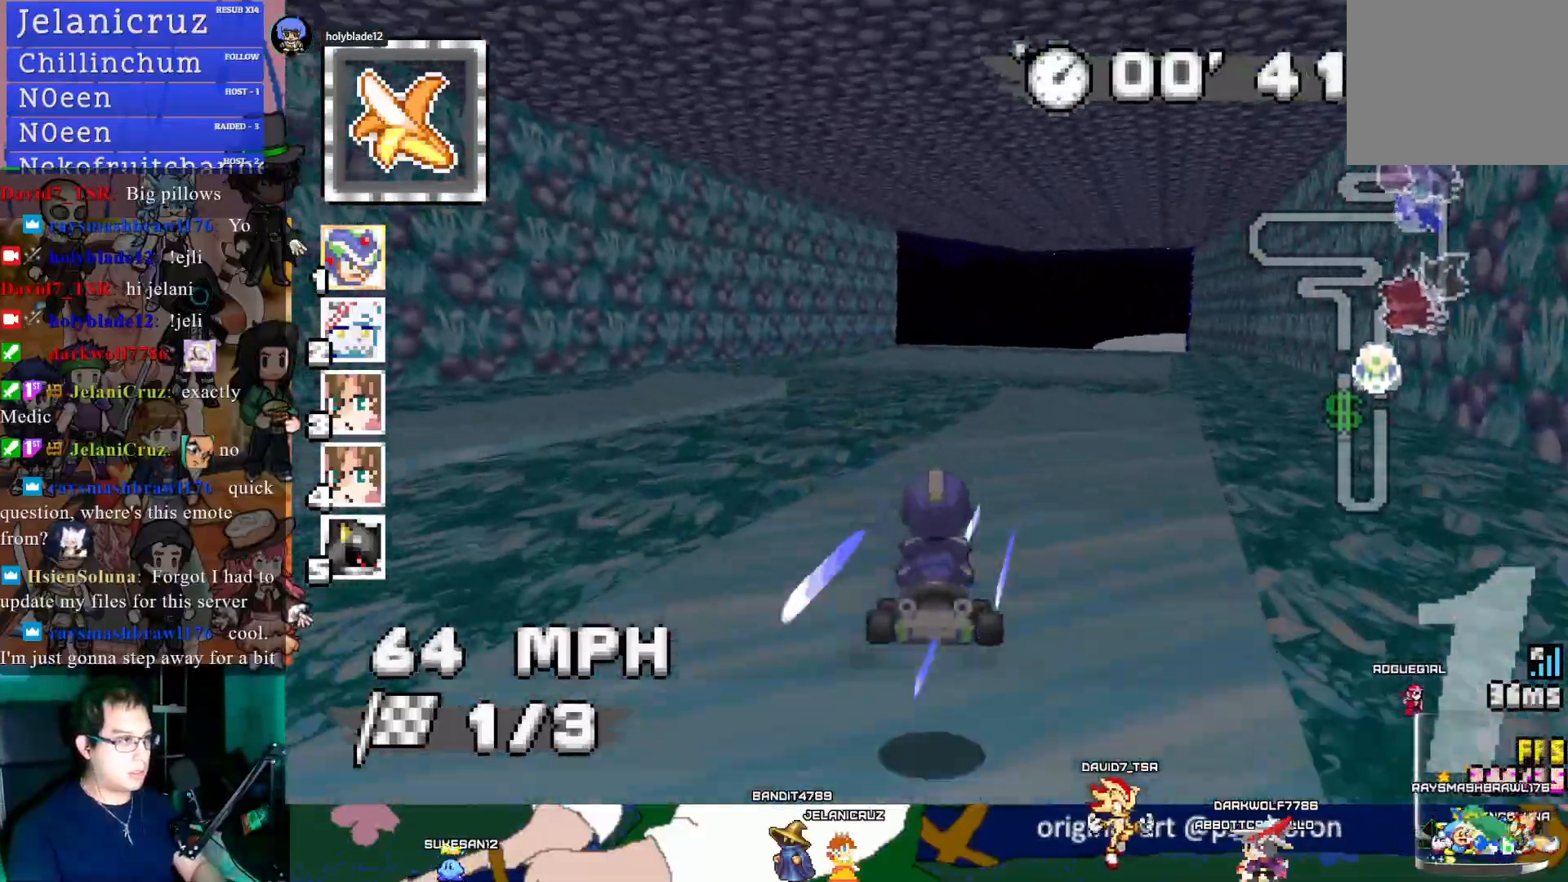
{"buttons": ["CROSS", "R1"], "left_stick": "right", "right_stick": "center", "events": [[133, "left_stick", "left"], [383, "left_stick", "center"], [433, "left_stick", "right"]]}
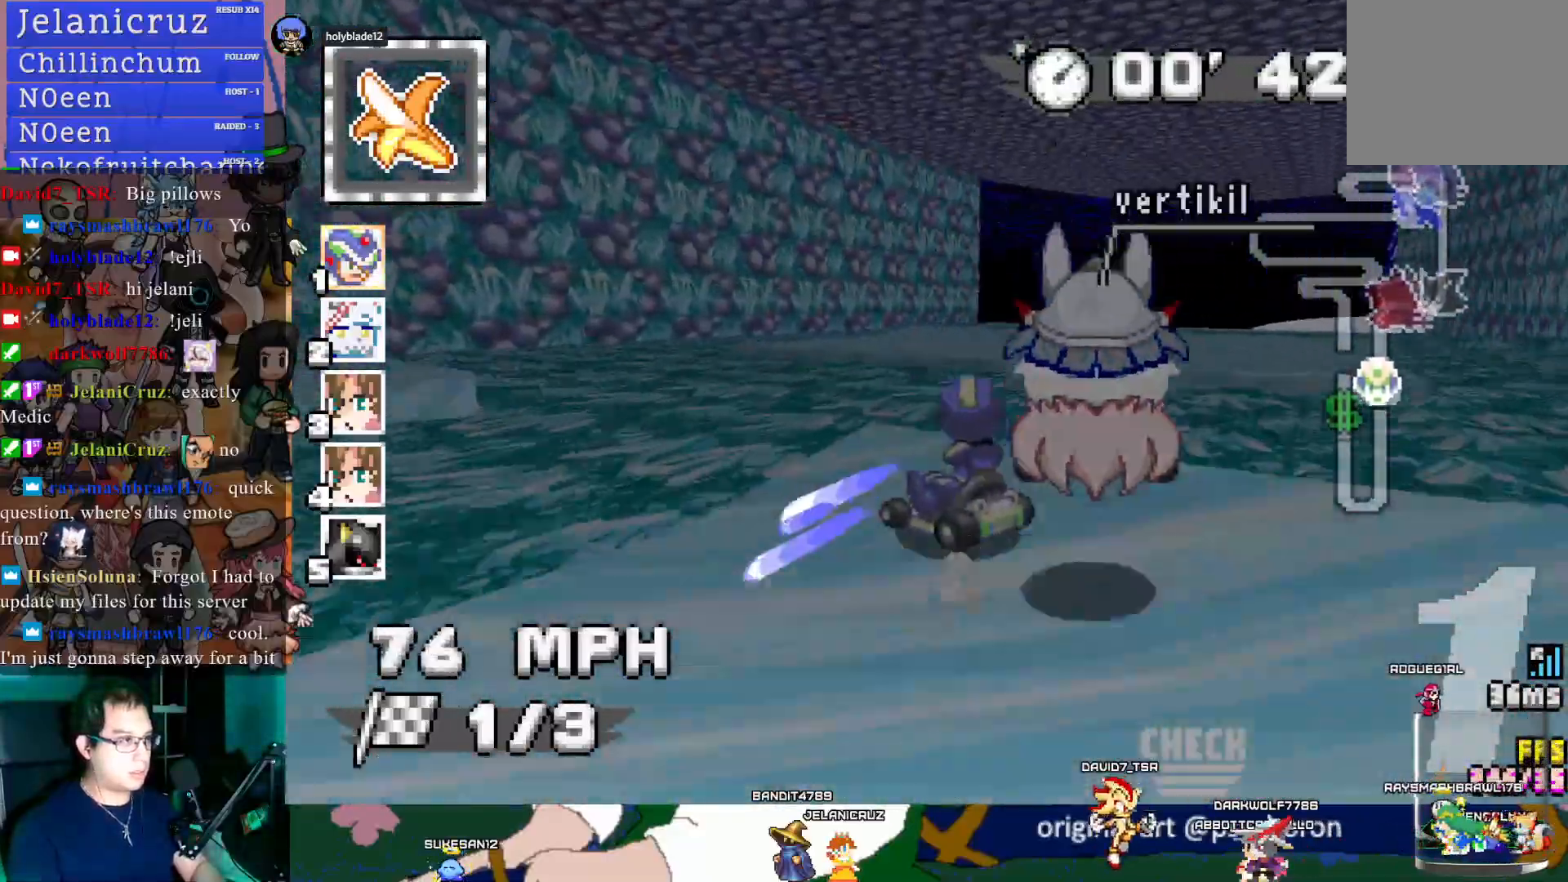
{"buttons": ["CROSS", "R1"], "left_stick": "center", "right_stick": "center", "events": [[417, "left_stick", "center"]]}
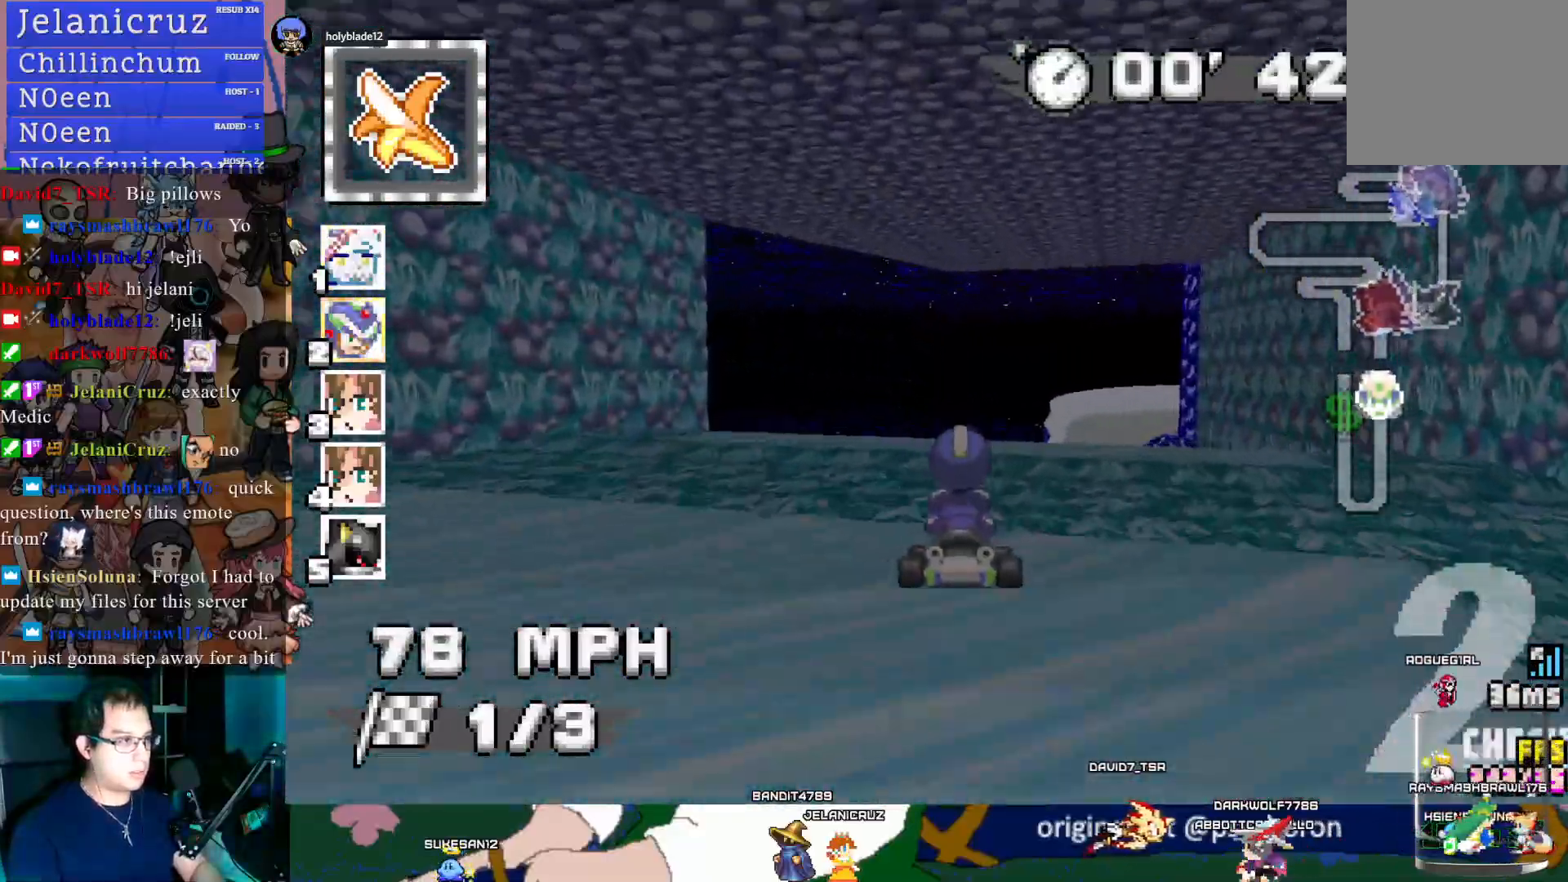
{"buttons": ["CROSS"], "left_stick": "center", "right_stick": "center", "events": [[183, "left_stick", "down-right"], [367, "left_stick", "center"], [450, "R1", "up"]]}
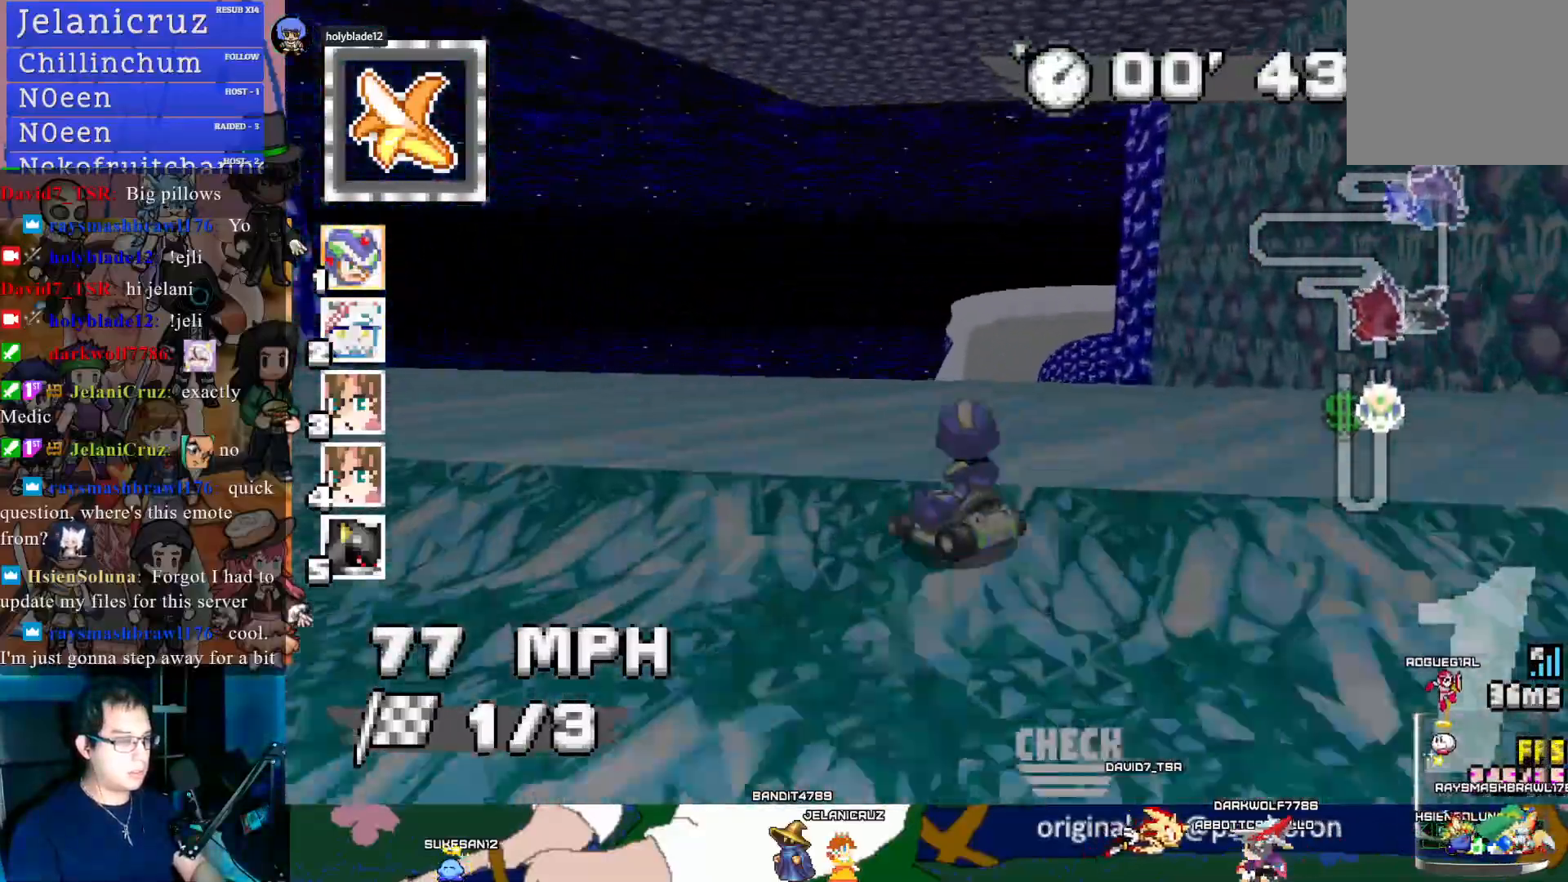
{"buttons": ["CROSS"], "left_stick": "center", "right_stick": "center", "events": [[33, "L1", "down"], [117, "L1", "up"], [183, "L1", "down"], [300, "L1", "up"]]}
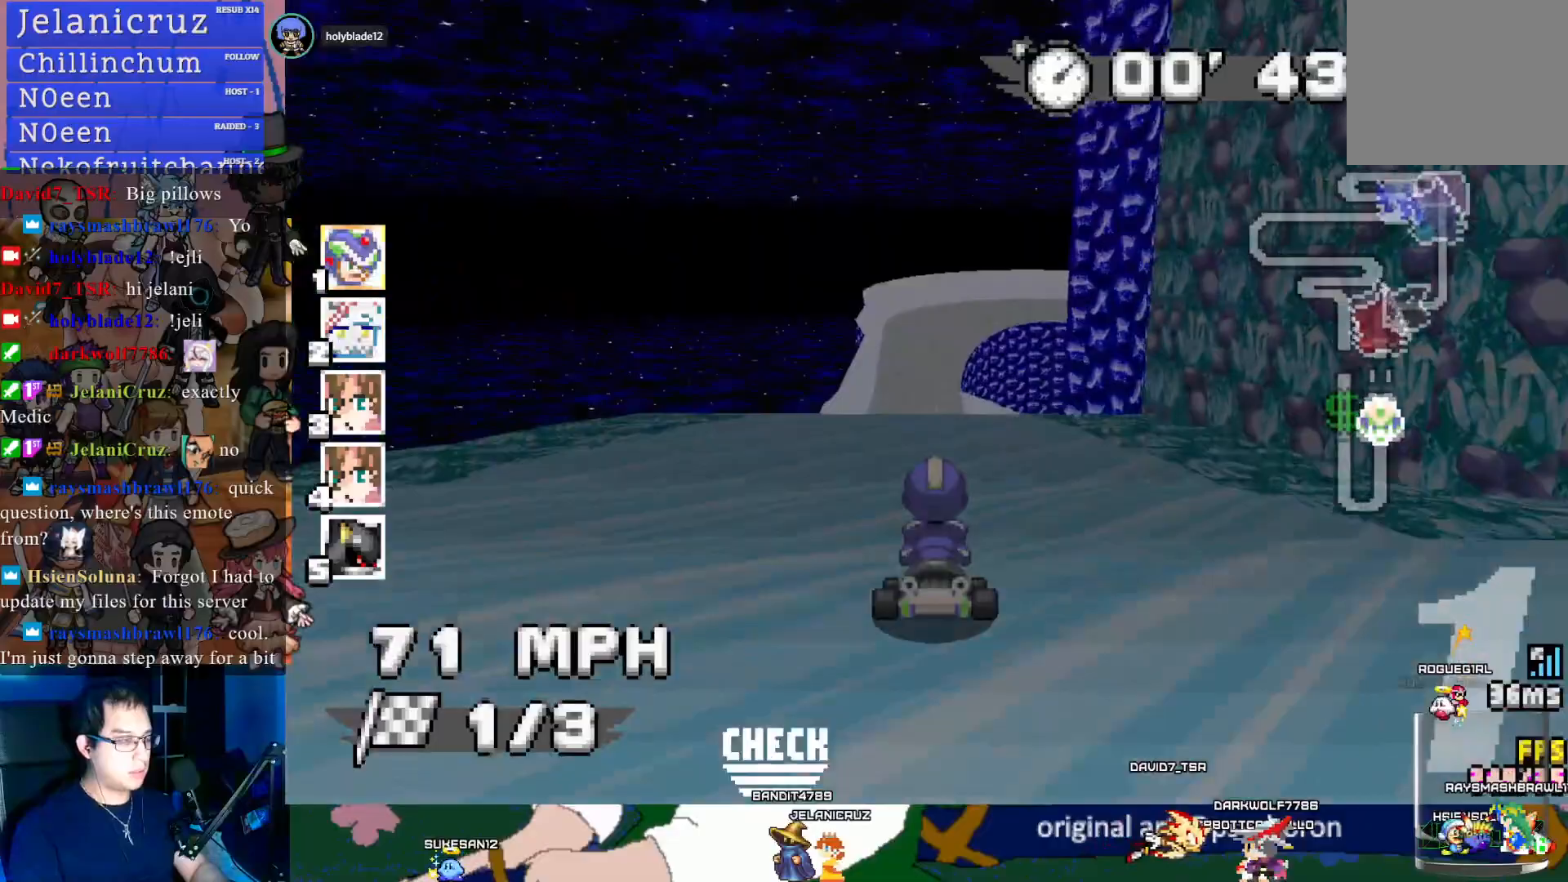
{"buttons": ["CROSS"], "left_stick": "center", "right_stick": "center", "events": []}
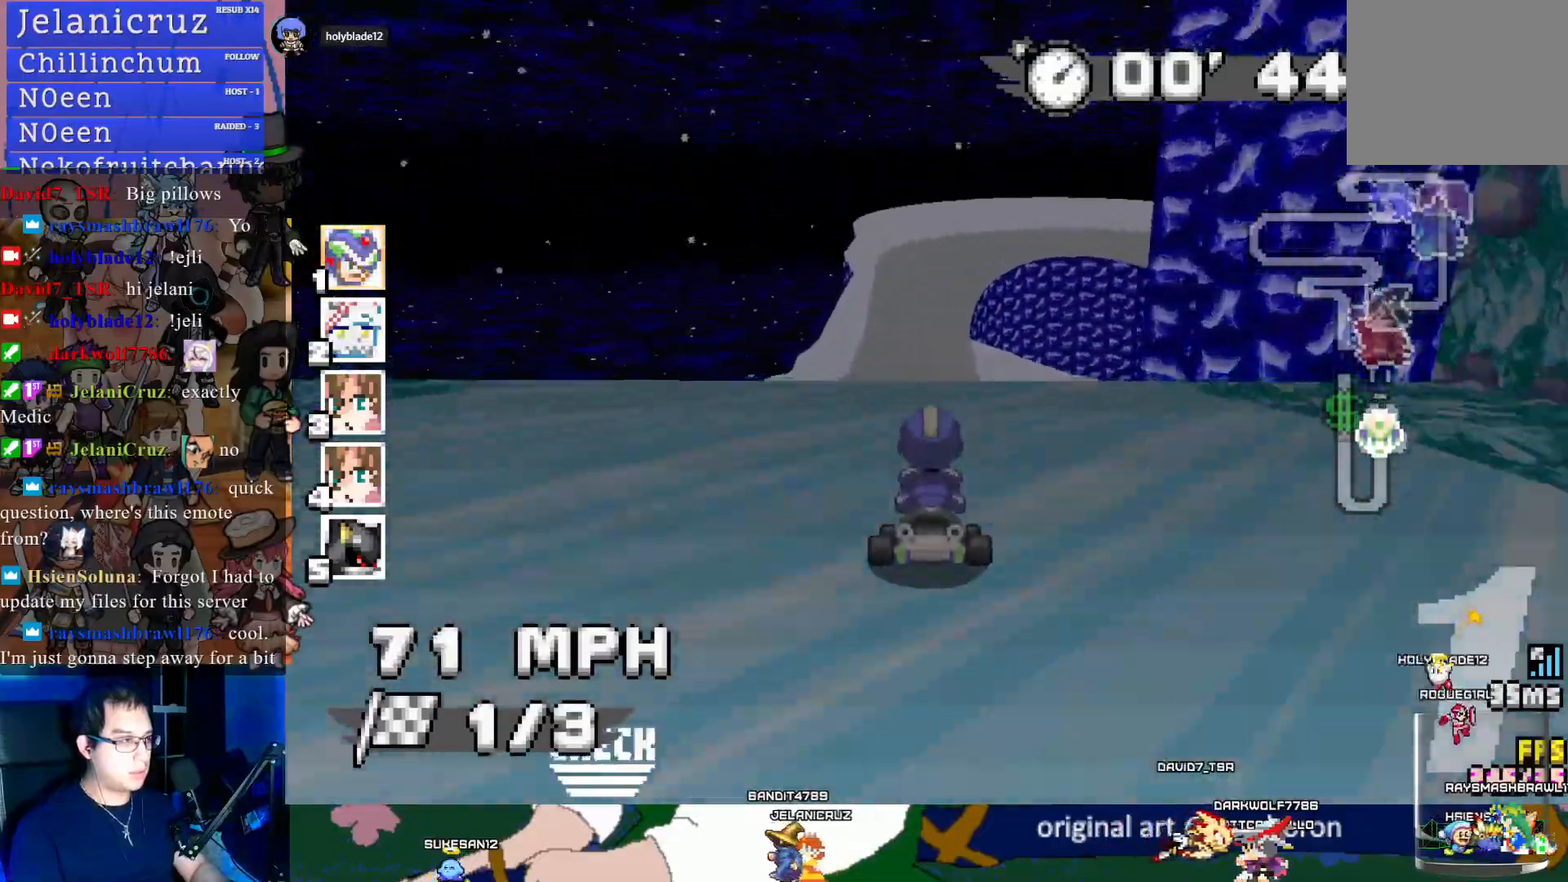
{"buttons": ["CROSS"], "left_stick": "center", "right_stick": "center", "events": []}
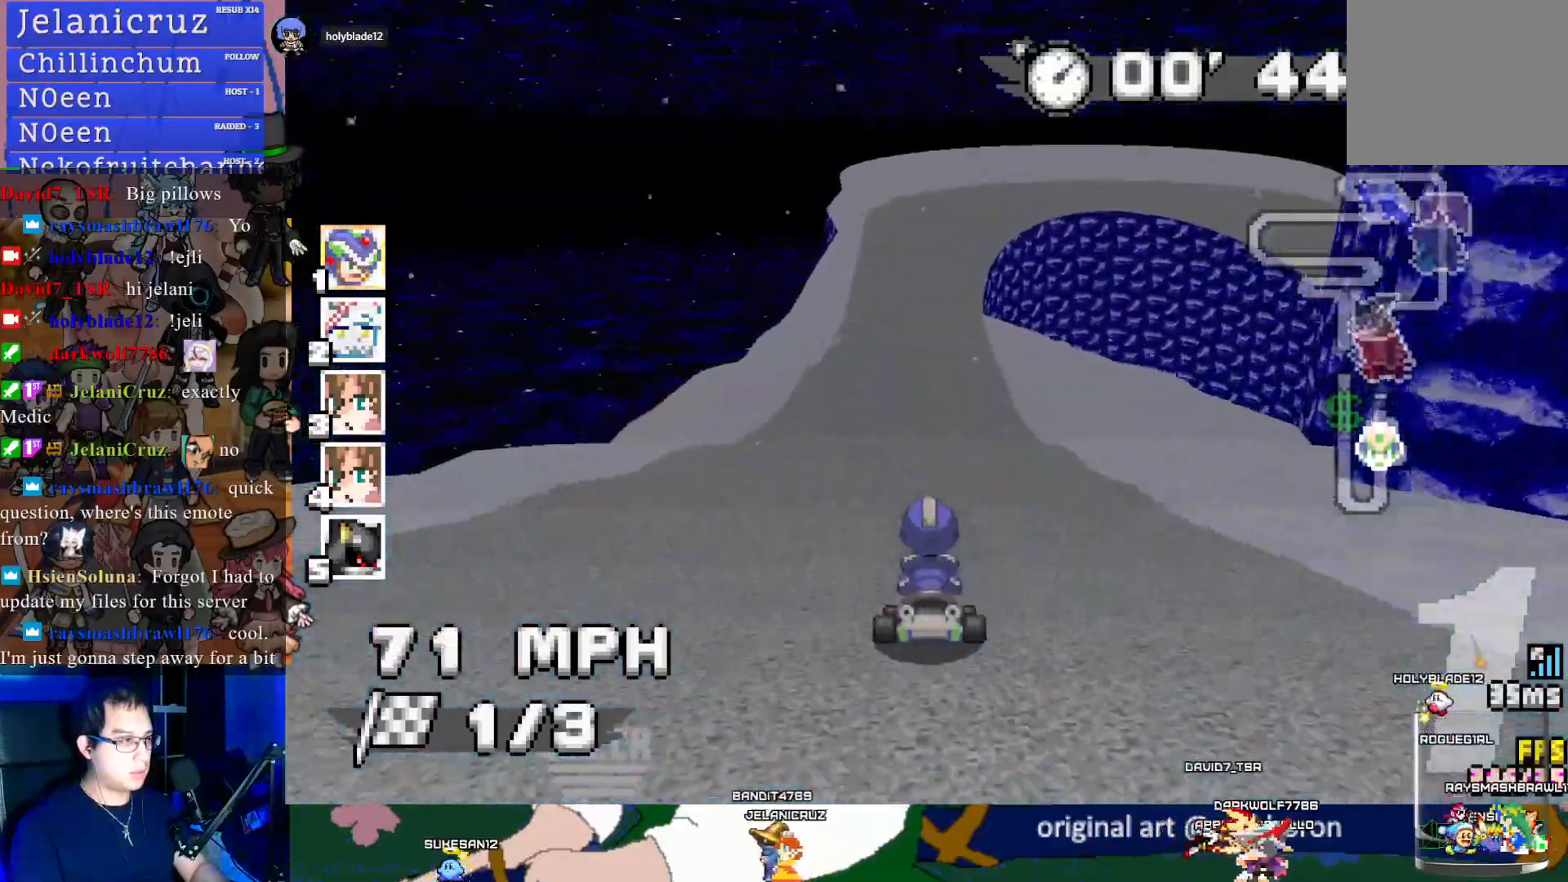
{"buttons": ["CROSS", "R1"], "left_stick": "center", "right_stick": "center", "events": [[150, "R1", "down"], [167, "left_stick", "right"], [383, "left_stick", "center"]]}